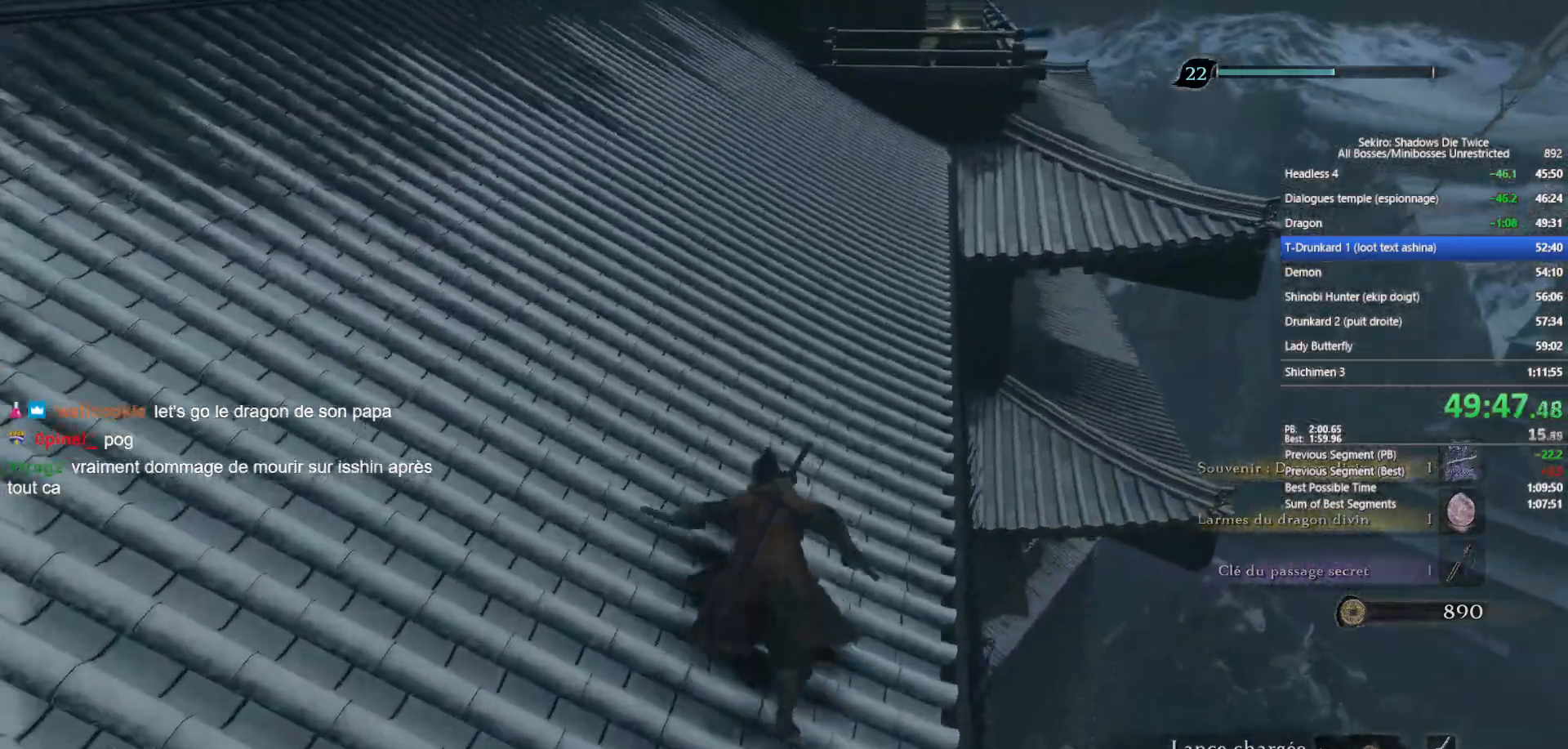
Gameplay with a controller (Xbox layout); each line is a JSON object with the inputs held at the frame after it. "events" lists button and stick changes between this image and that frame as [ms after this image, input, new state], when the widget could be followed in between.
{"buttons": ["B"], "left_stick": "up", "right_stick": "center", "events": [[33, "right_stick", "up-right"], [150, "right_stick", "center"], [400, "right_stick", "right"], [483, "right_stick", "center"]]}
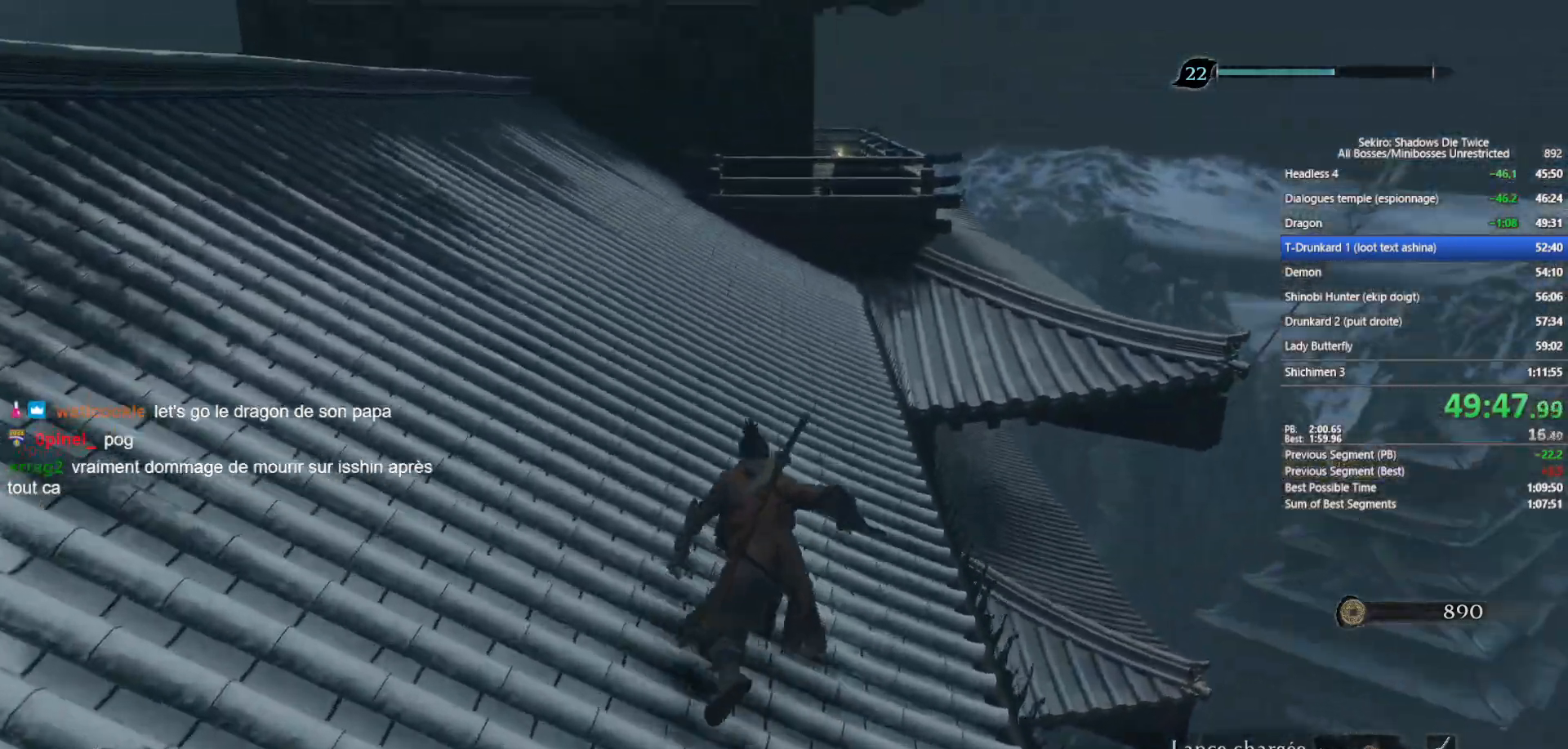
{"buttons": ["B"], "left_stick": "up", "right_stick": "center", "events": []}
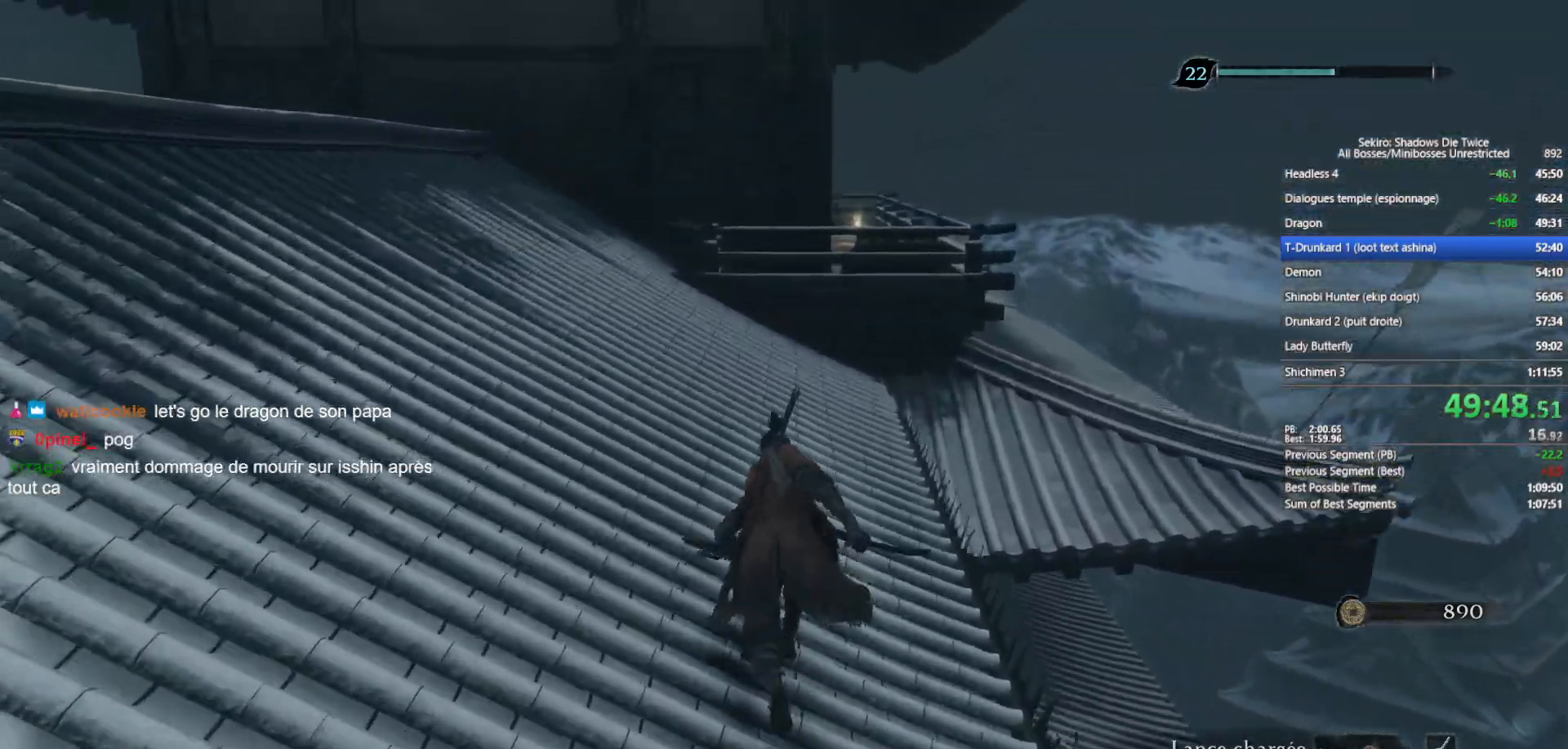
{"buttons": ["B"], "left_stick": "up", "right_stick": "center", "events": [[133, "right_stick", "down-right"], [267, "right_stick", "center"]]}
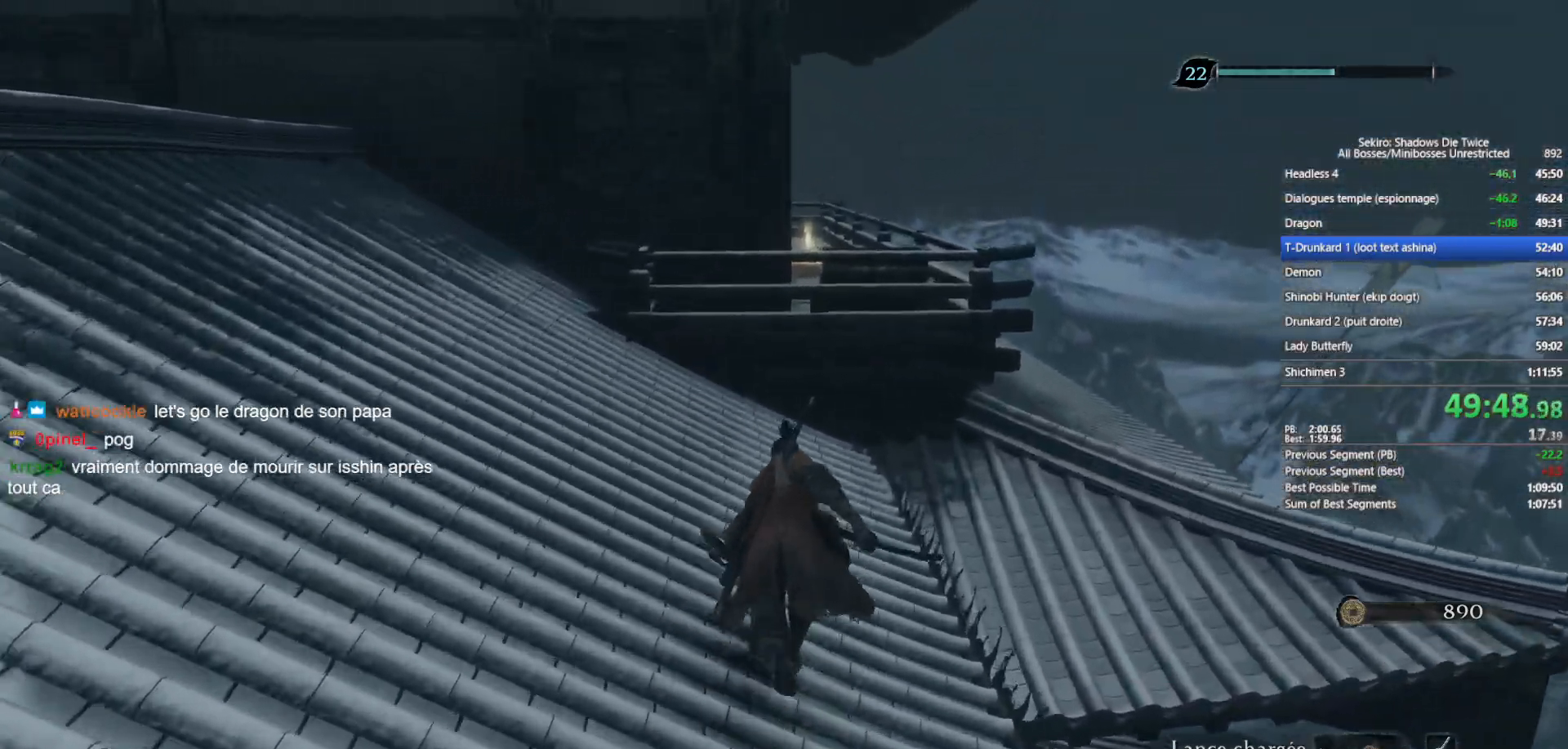
{"buttons": ["A", "B"], "left_stick": "up", "right_stick": "center", "events": [[383, "A", "down"]]}
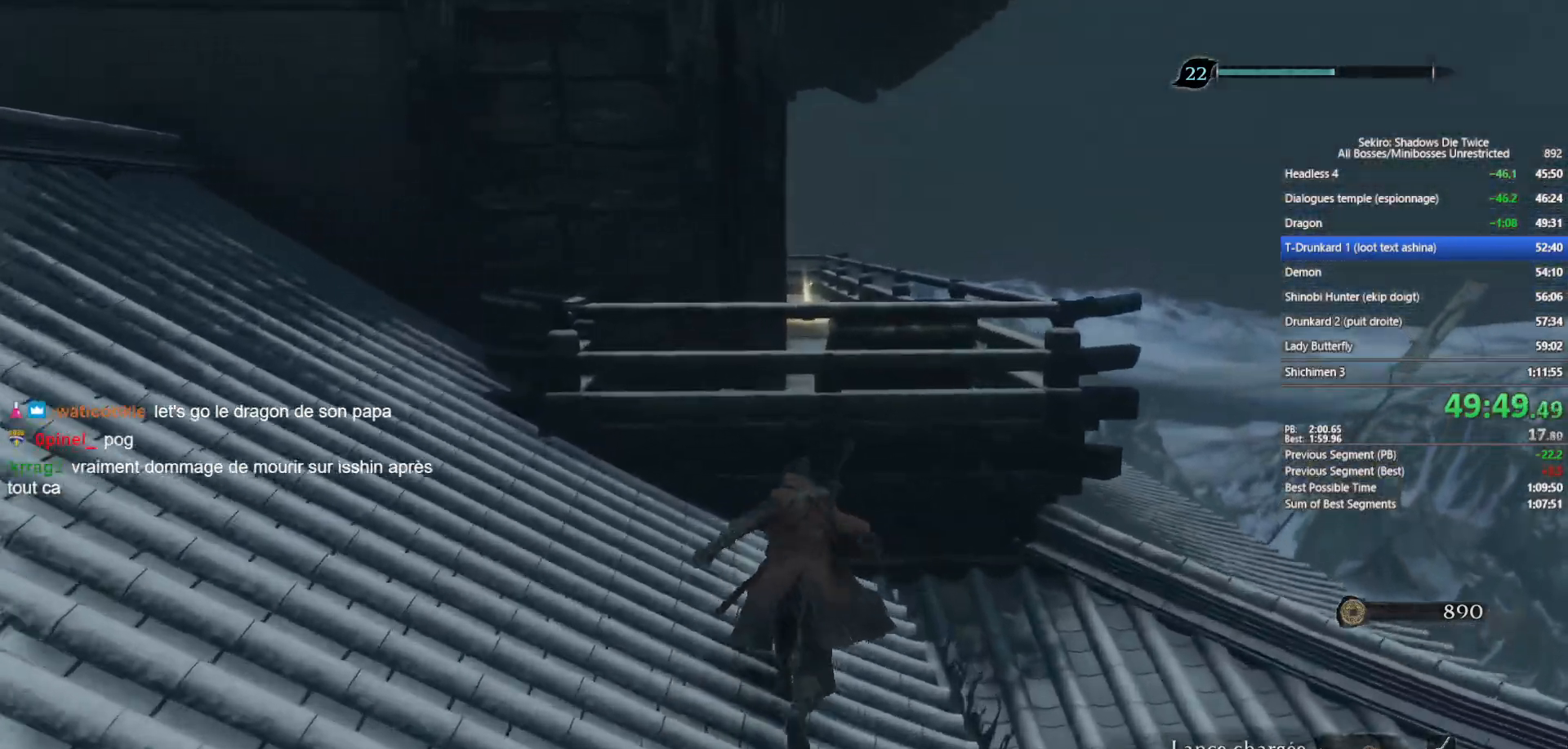
{"buttons": ["B"], "left_stick": "up", "right_stick": "center", "events": [[67, "A", "up"], [233, "X", "down"], [367, "X", "up"]]}
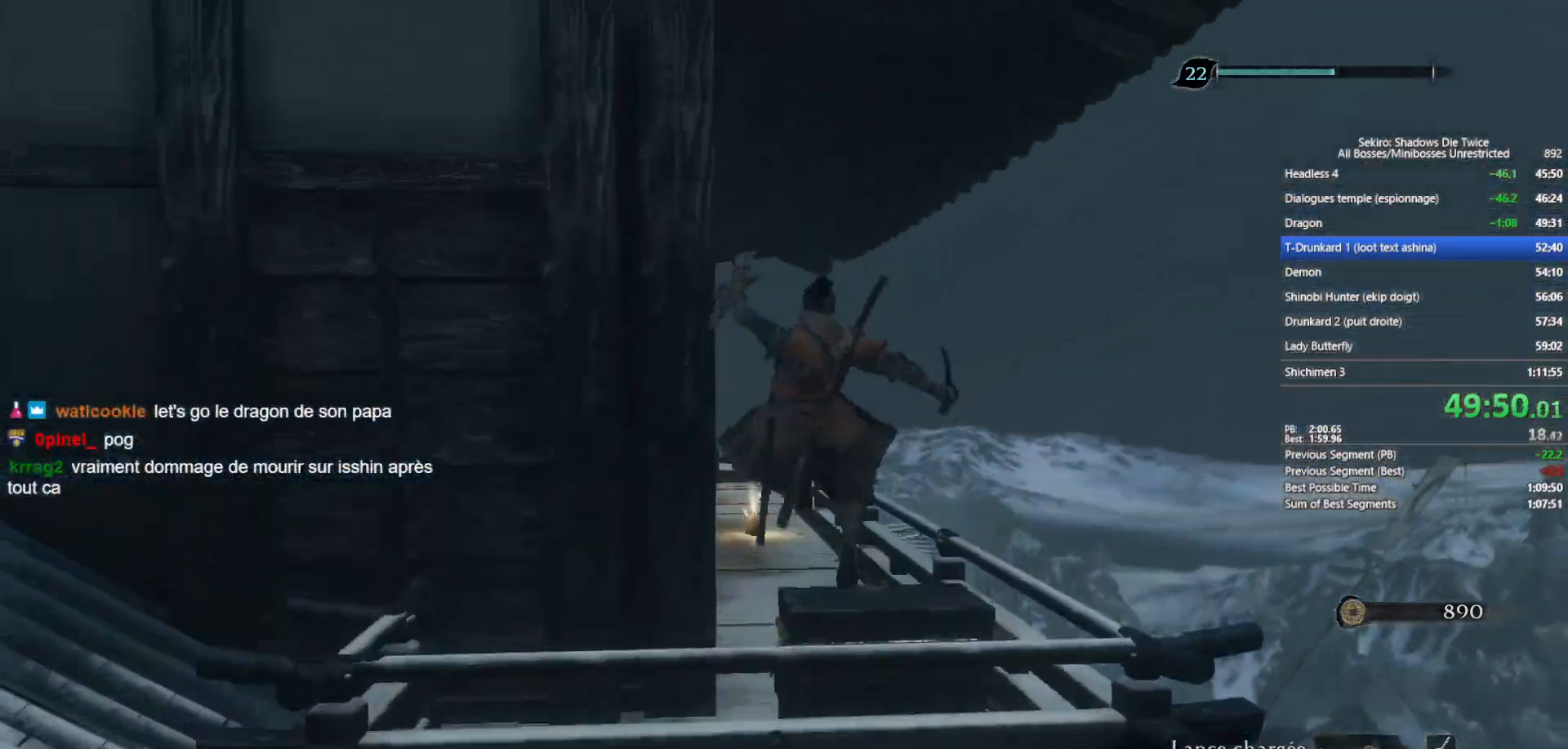
{"buttons": ["B"], "left_stick": "up", "right_stick": "center", "events": [[50, "right_stick", "down-left"], [233, "right_stick", "center"], [333, "right_stick", "left"], [500, "right_stick", "center"]]}
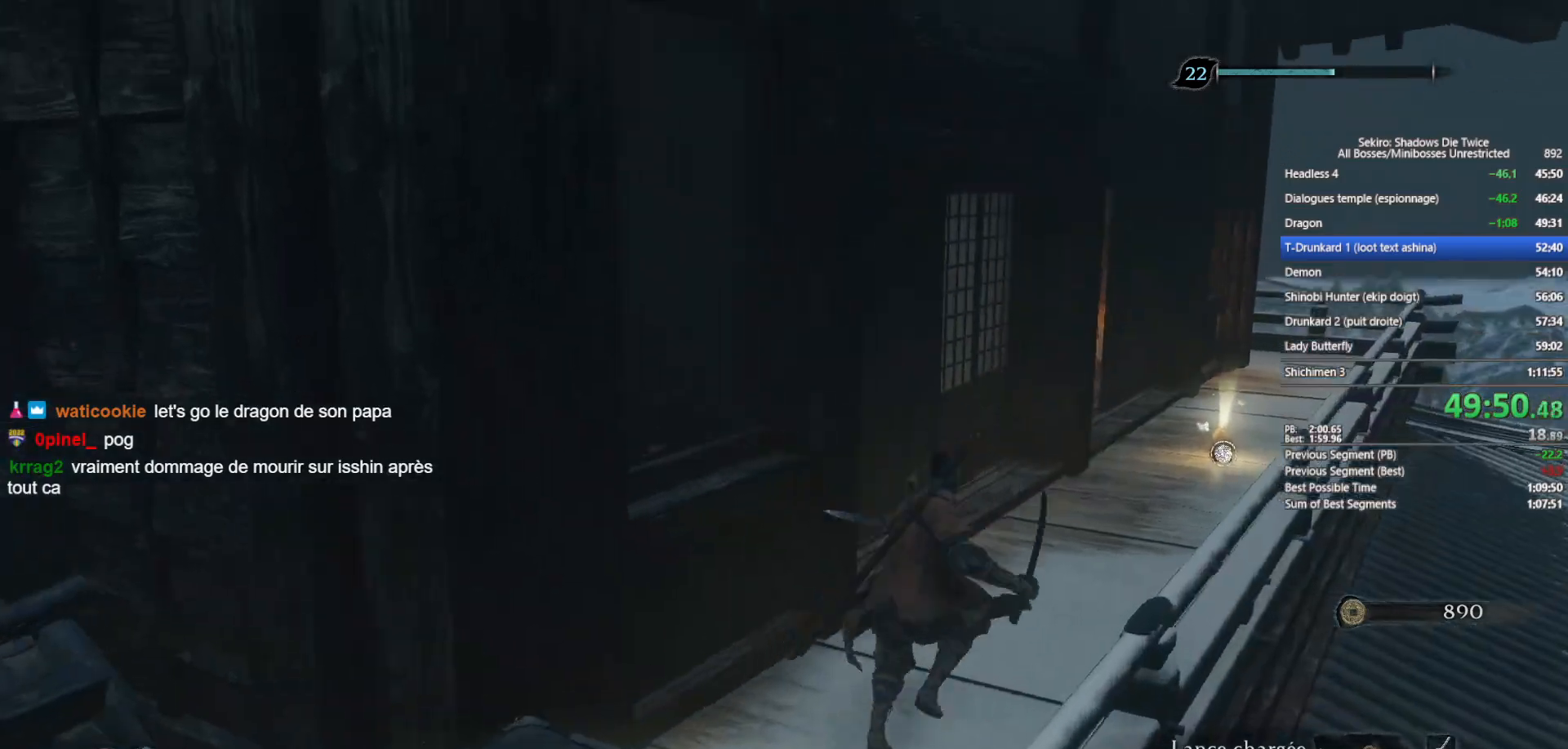
{"buttons": ["B"], "left_stick": "up", "right_stick": "left", "events": [[150, "right_stick", "left"], [250, "right_stick", "center"], [367, "right_stick", "left"]]}
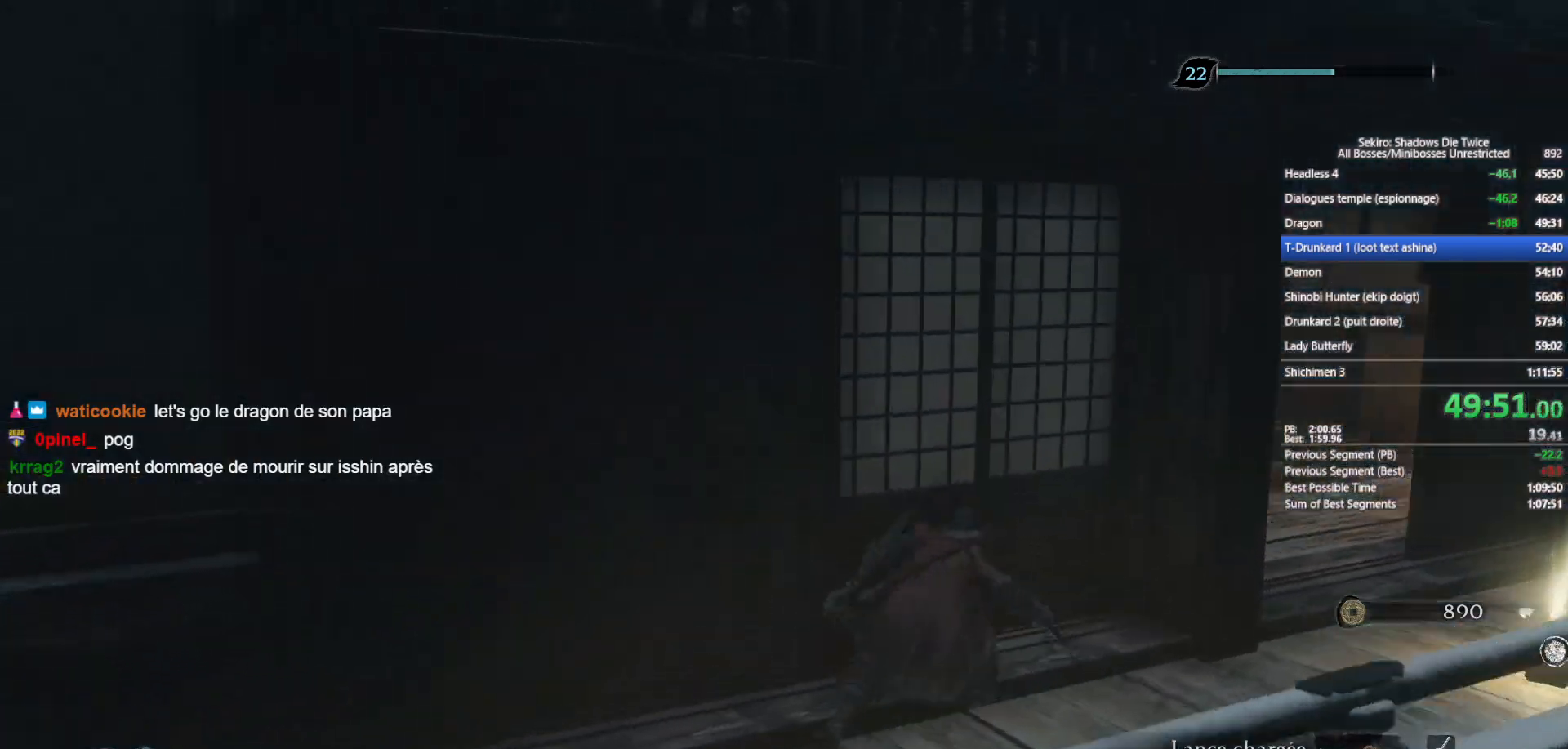
{"buttons": [], "left_stick": "up", "right_stick": "center", "events": [[200, "right_stick", "center"], [433, "B", "up"]]}
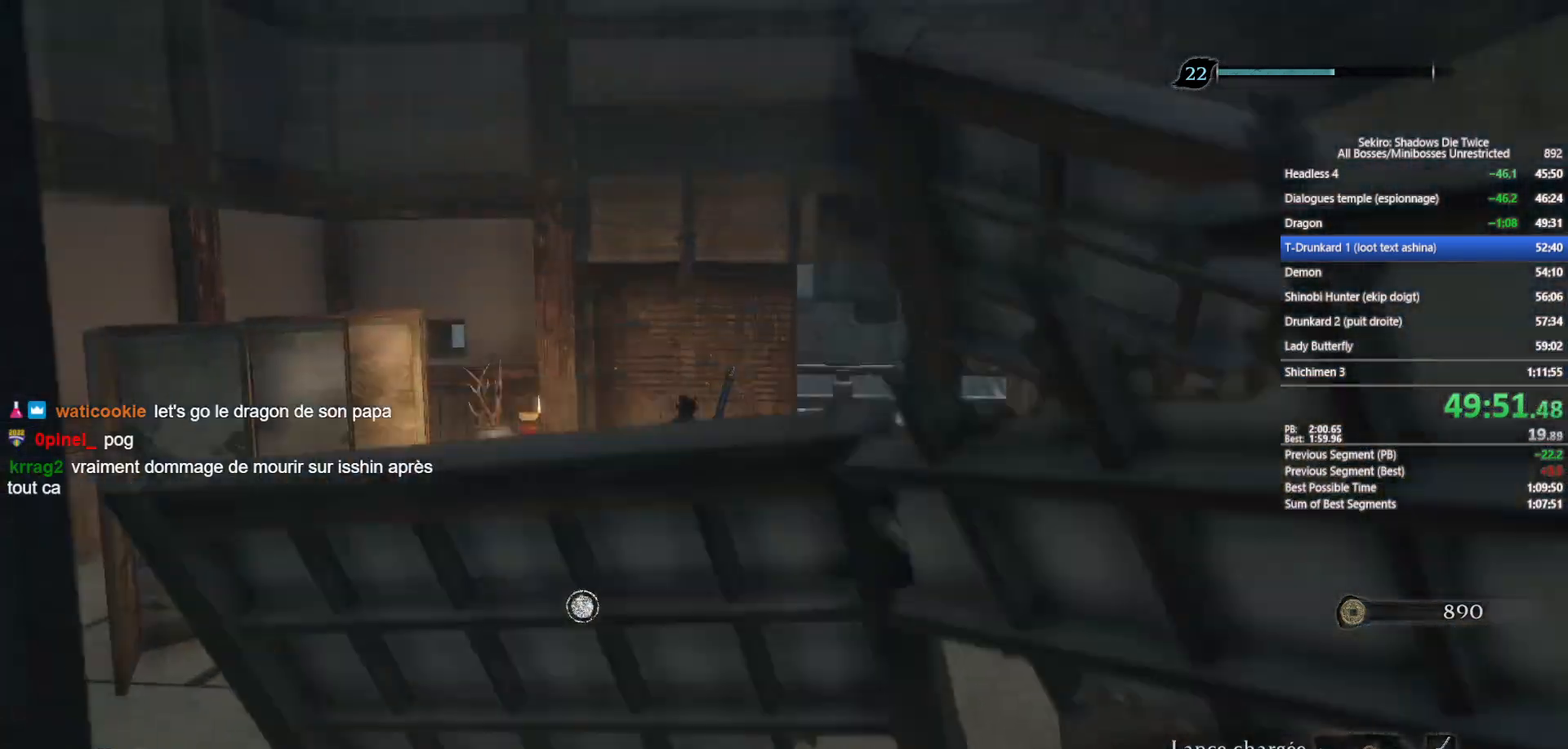
{"buttons": [], "left_stick": "down-right", "right_stick": "center", "events": [[17, "X", "down"], [83, "X", "up"], [167, "X", "down"], [250, "X", "up"], [250, "left_stick", "center"], [350, "X", "down"], [367, "left_stick", "down-right"], [433, "X", "up"]]}
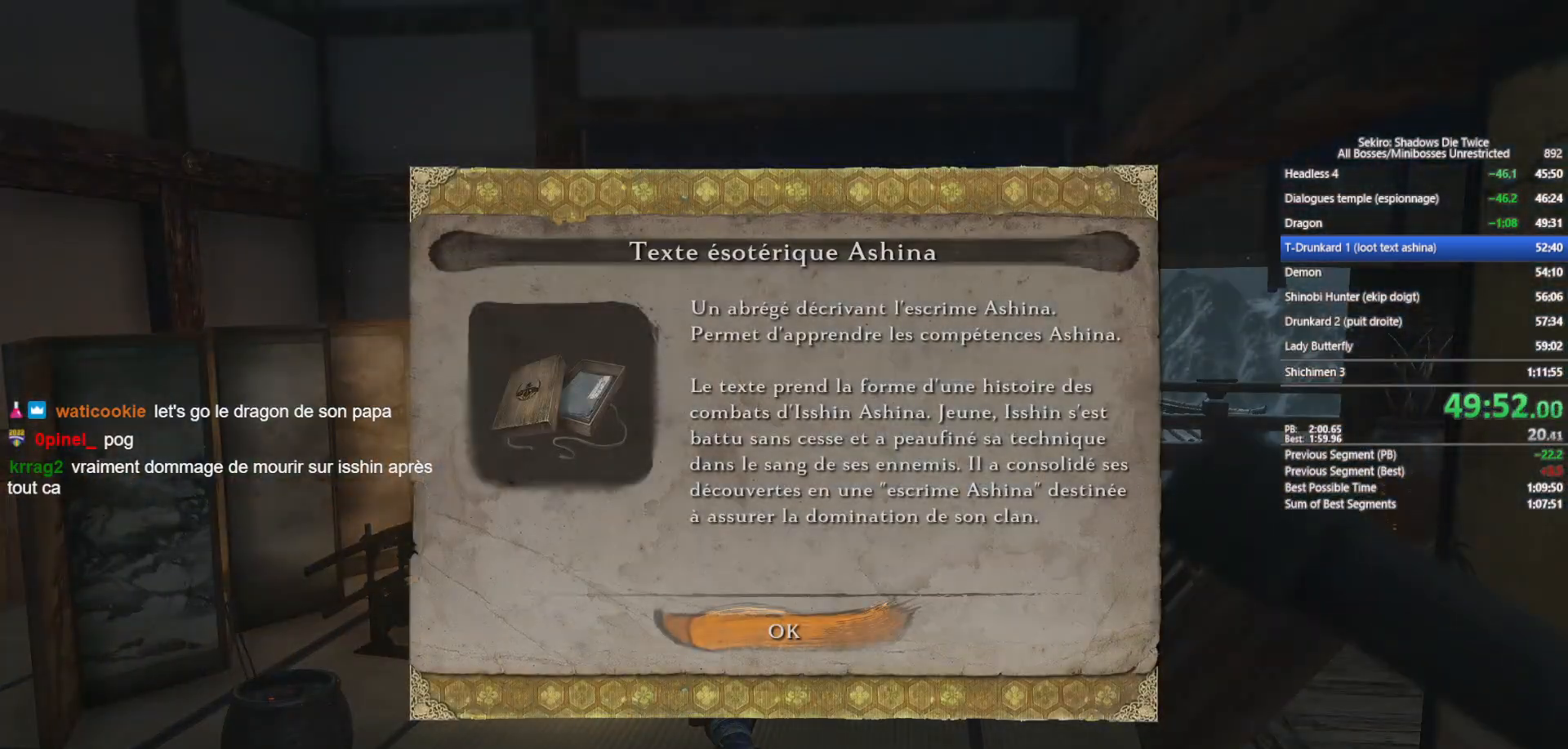
{"buttons": ["B"], "left_stick": "down-right", "right_stick": "right", "events": [[33, "A", "down"], [100, "A", "up"], [250, "B", "down"], [317, "right_stick", "right"]]}
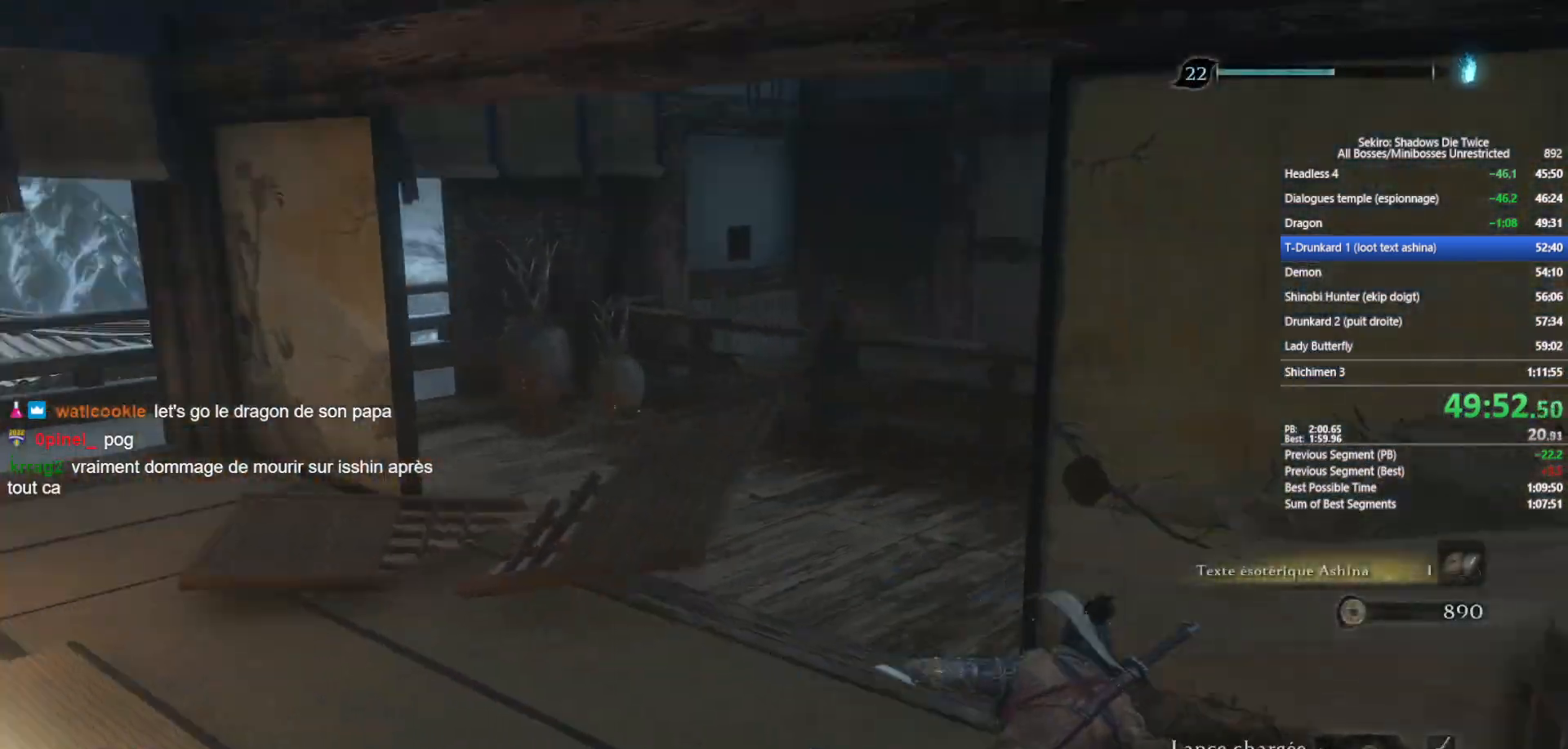
{"buttons": ["B"], "left_stick": "up", "right_stick": "left", "events": [[183, "left_stick", "up-right"], [217, "right_stick", "center"], [367, "right_stick", "right"], [467, "left_stick", "up"], [467, "right_stick", "left"]]}
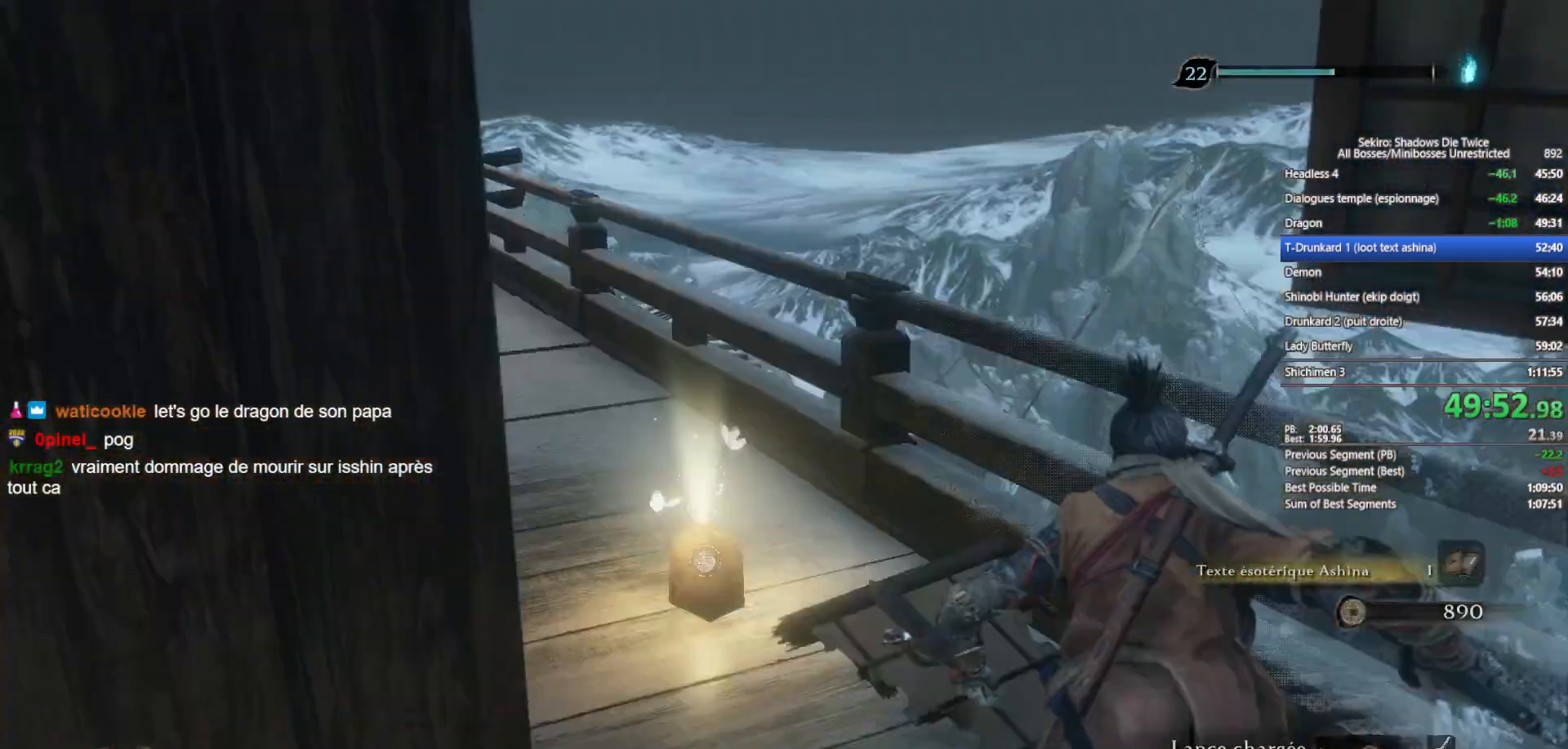
{"buttons": ["B"], "left_stick": "up", "right_stick": "center", "events": [[167, "right_stick", "center"], [383, "right_stick", "left"], [467, "right_stick", "center"]]}
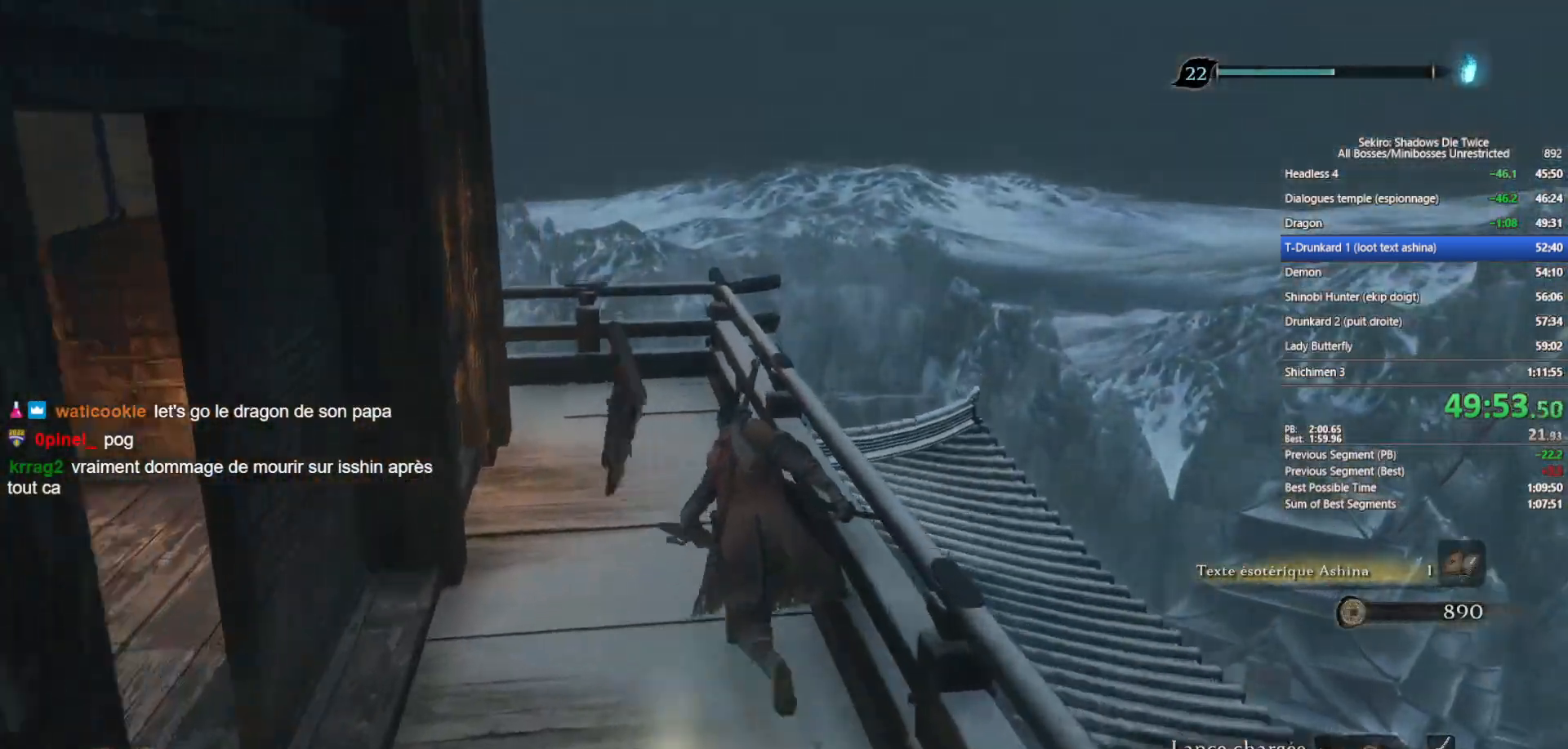
{"buttons": ["A", "B"], "left_stick": "up", "right_stick": "center", "events": [[500, "A", "down"]]}
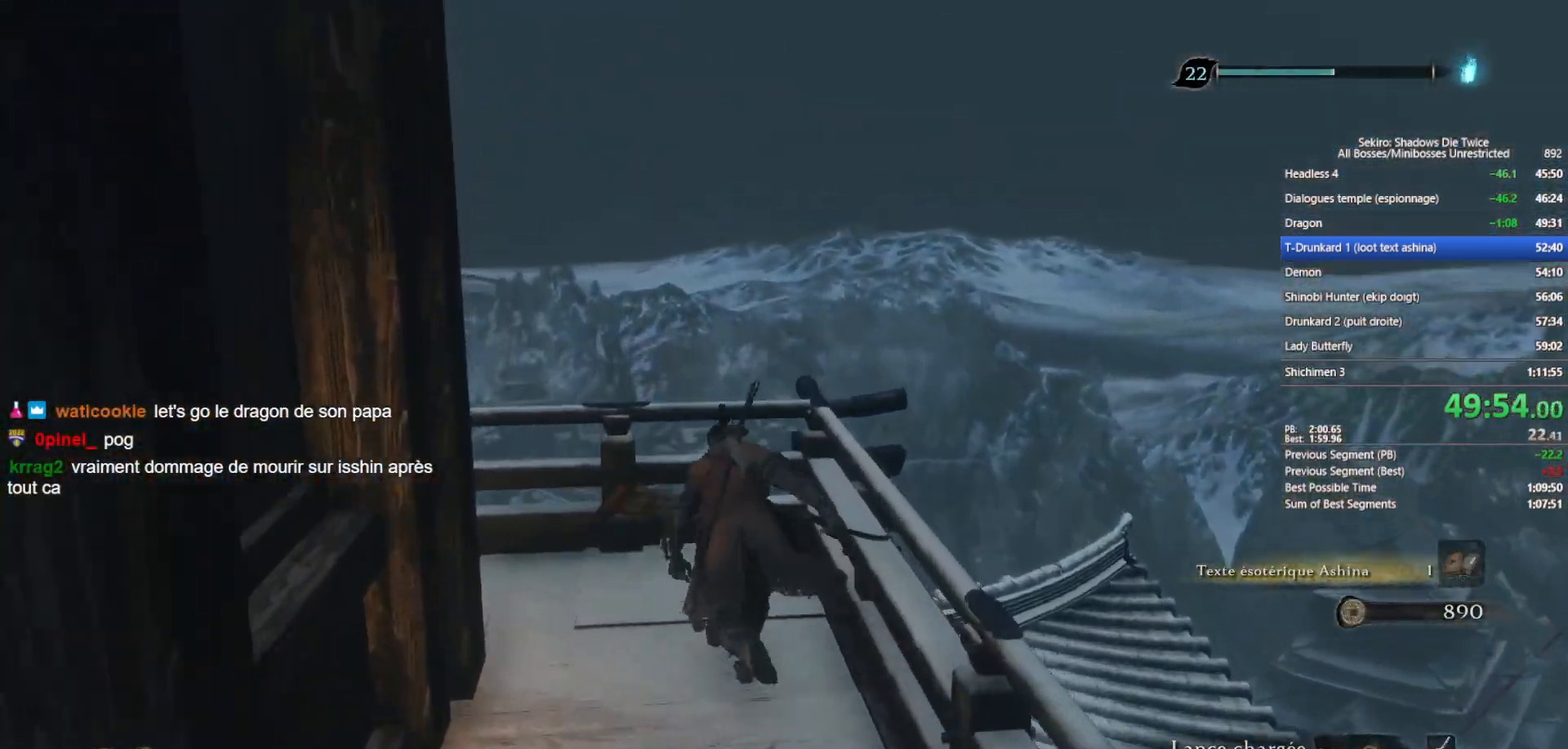
{"buttons": ["B"], "left_stick": "up", "right_stick": "down", "events": [[150, "A", "up"], [317, "right_stick", "down"]]}
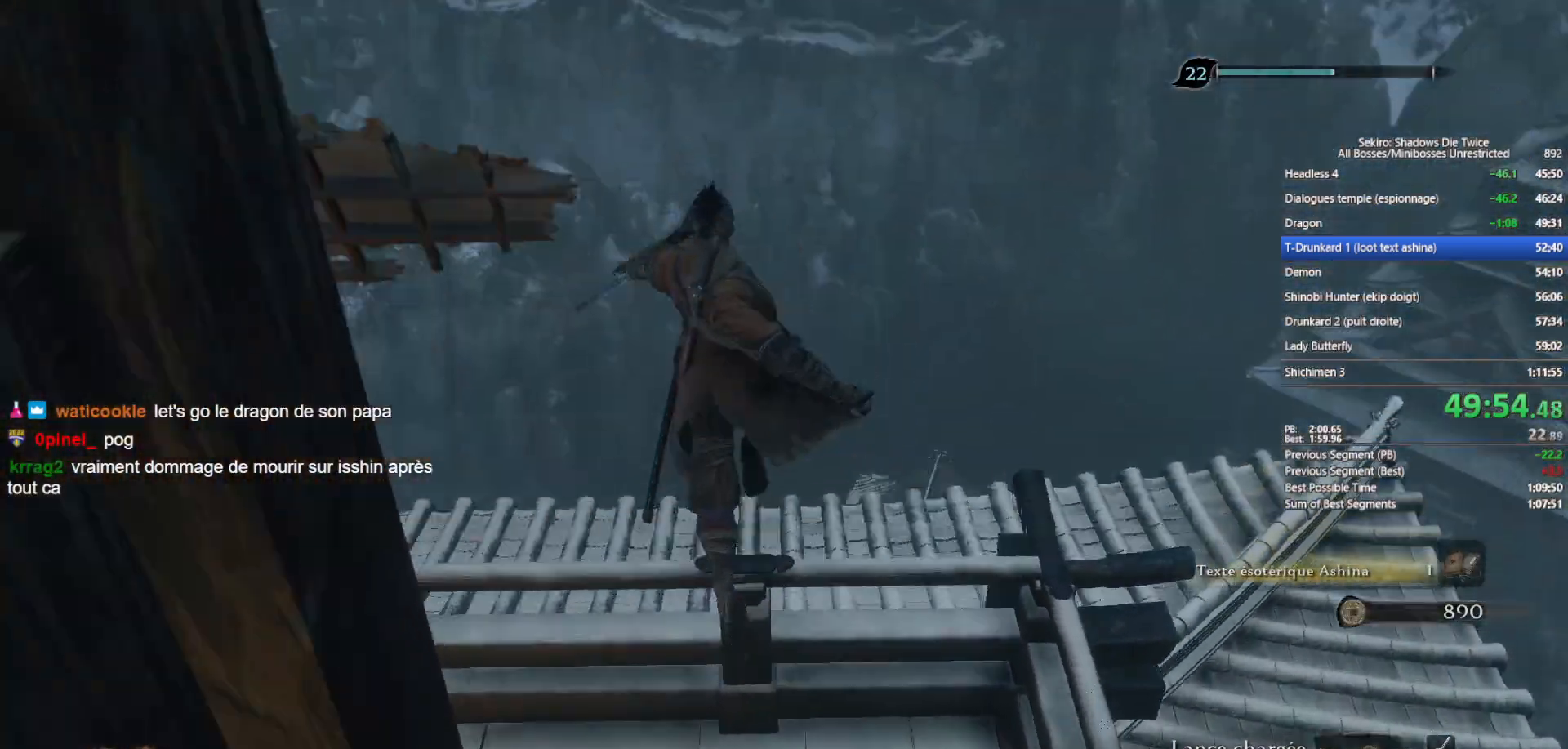
{"buttons": [], "left_stick": "up", "right_stick": "center", "events": [[67, "right_stick", "center"], [133, "B", "up"], [217, "right_stick", "down"], [367, "right_stick", "center"]]}
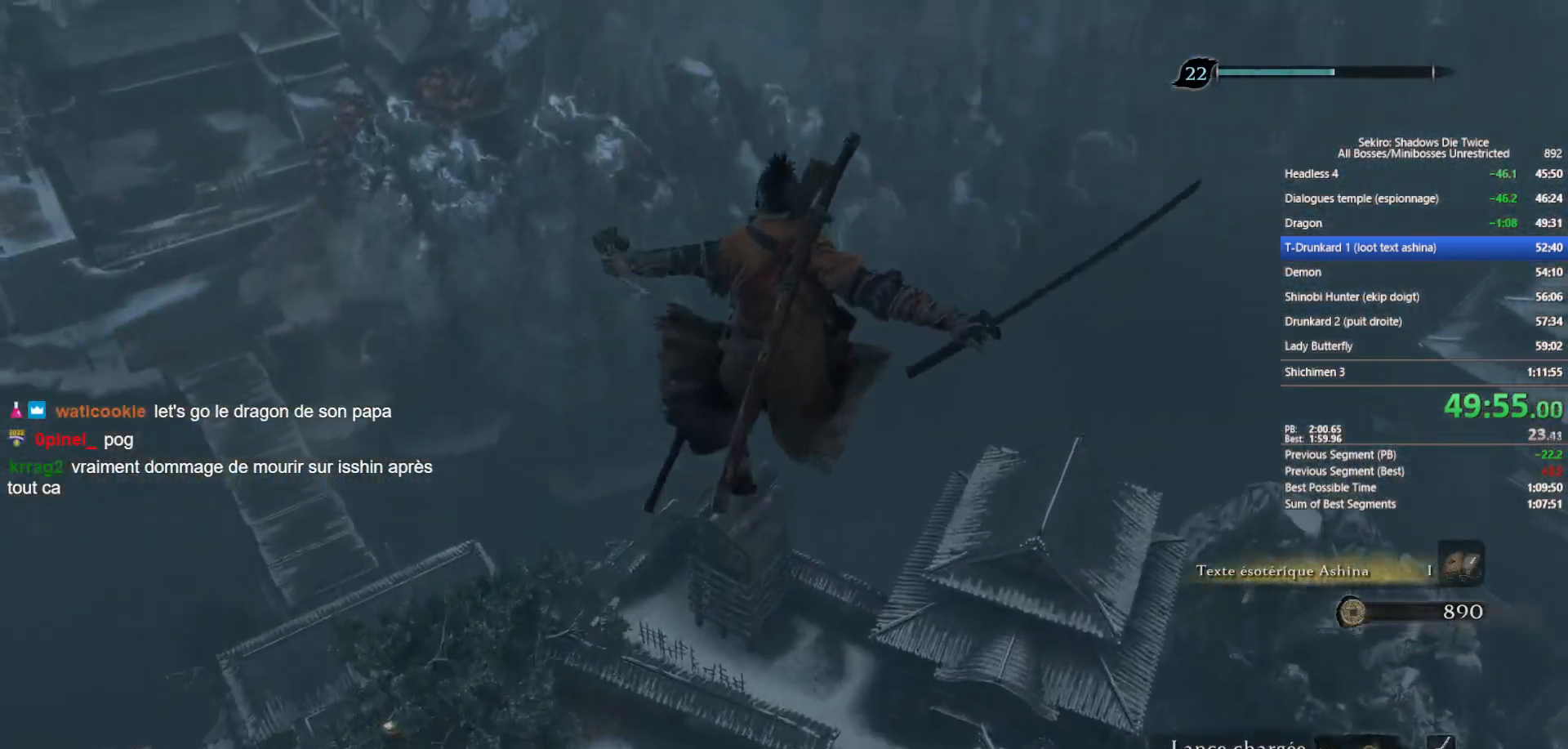
{"buttons": [], "left_stick": "up", "right_stick": "center", "events": [[50, "right_stick", "down"], [183, "right_stick", "center"], [350, "right_stick", "down"], [500, "right_stick", "center"]]}
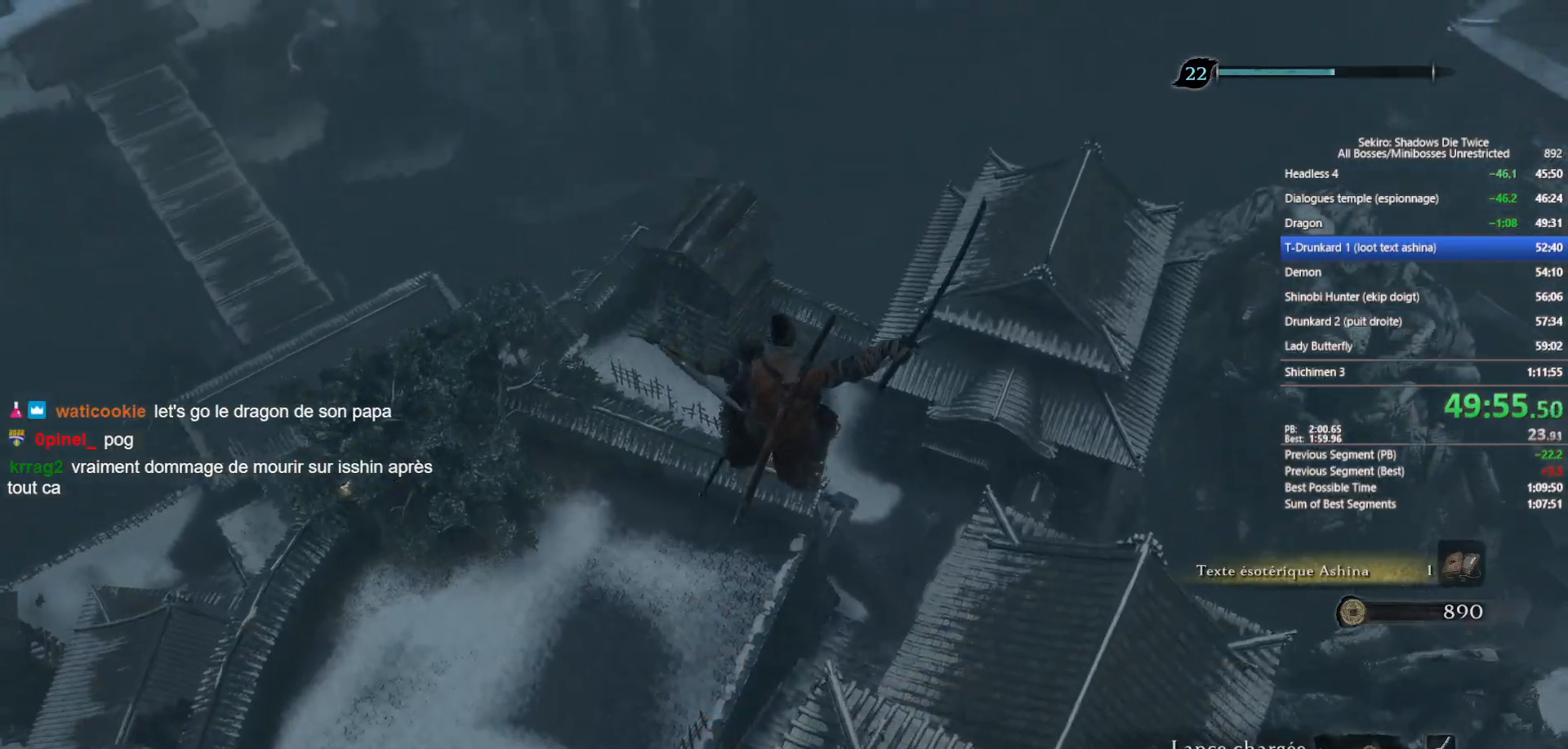
{"buttons": [], "left_stick": "up", "right_stick": "center", "events": [[100, "right_stick", "right"], [183, "right_stick", "center"], [433, "L2", "down"], [483, "L2", "up"]]}
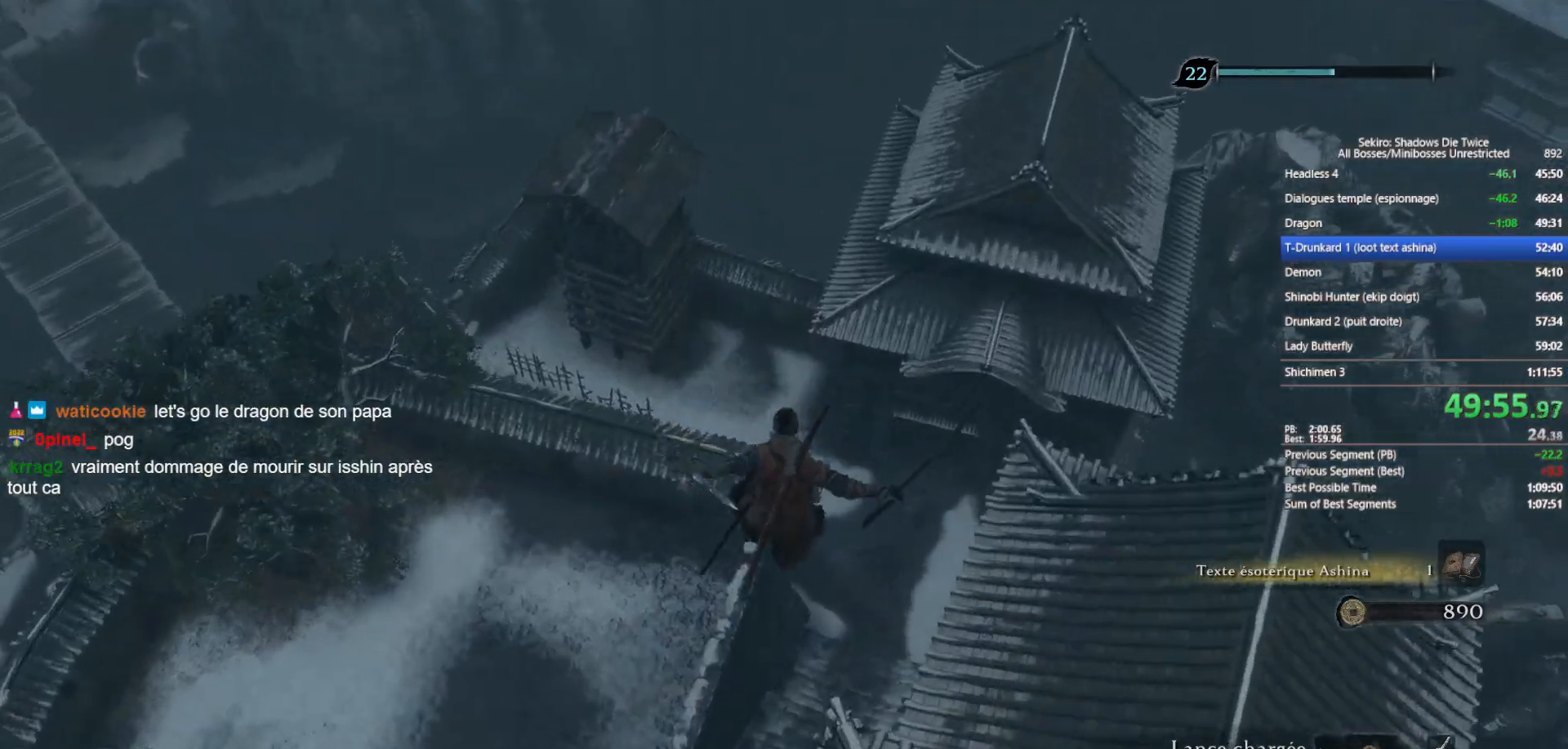
{"buttons": ["L2"], "left_stick": "up", "right_stick": "center", "events": [[83, "L2", "down"], [150, "L2", "up"], [233, "L2", "down"], [283, "L2", "up"], [333, "L2", "down"], [333, "right_stick", "up"], [433, "L2", "up"], [433, "right_stick", "center"], [467, "L2", "down"]]}
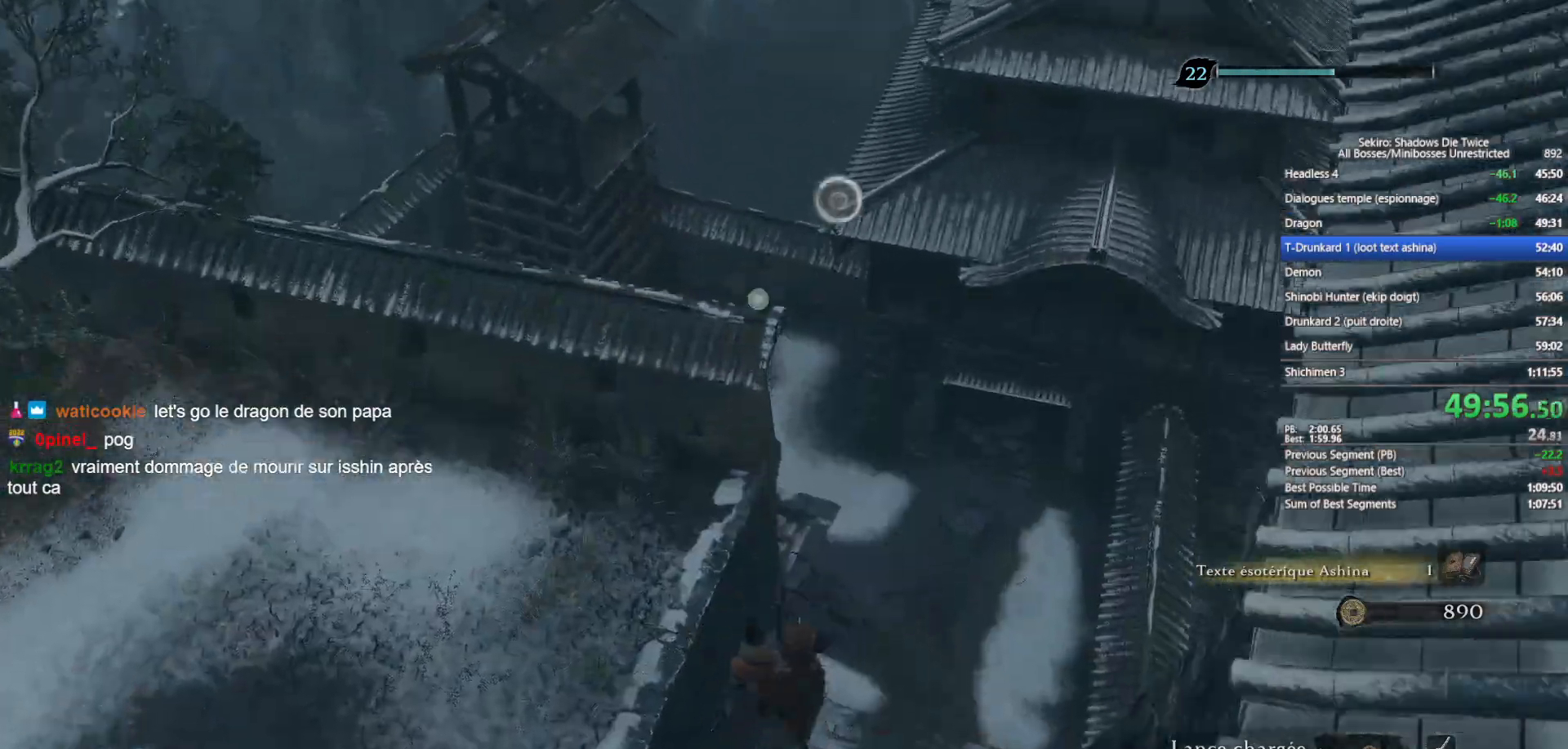
{"buttons": ["B"], "left_stick": "up", "right_stick": "up", "events": [[50, "L2", "up"], [67, "right_stick", "up"], [117, "L2", "down"], [200, "L2", "up"], [283, "right_stick", "center"], [300, "L2", "down"], [383, "B", "down"], [383, "L2", "up"], [383, "right_stick", "up"]]}
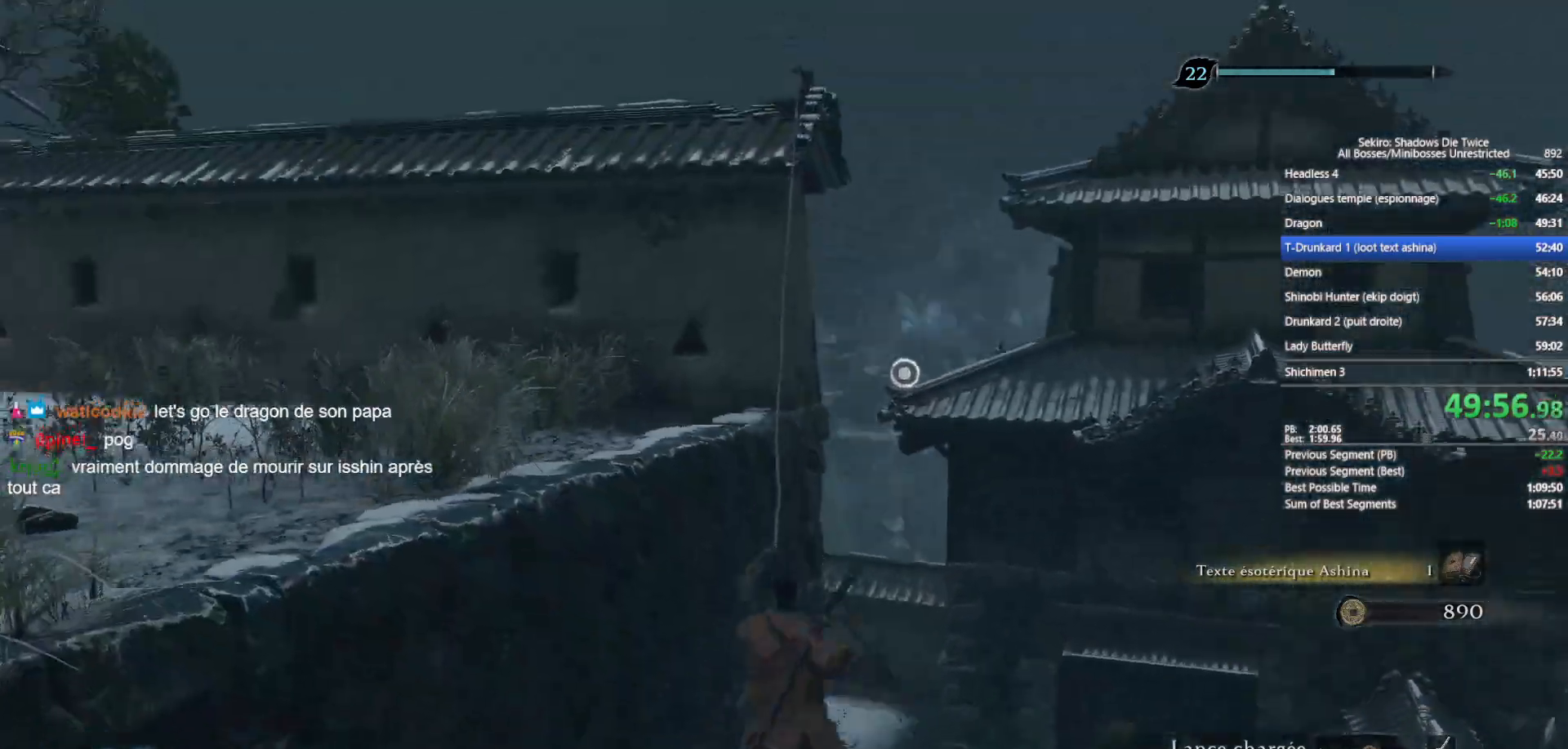
{"buttons": ["B"], "left_stick": "up", "right_stick": "center", "events": [[17, "right_stick", "center"], [300, "right_stick", "down-left"], [450, "right_stick", "center"]]}
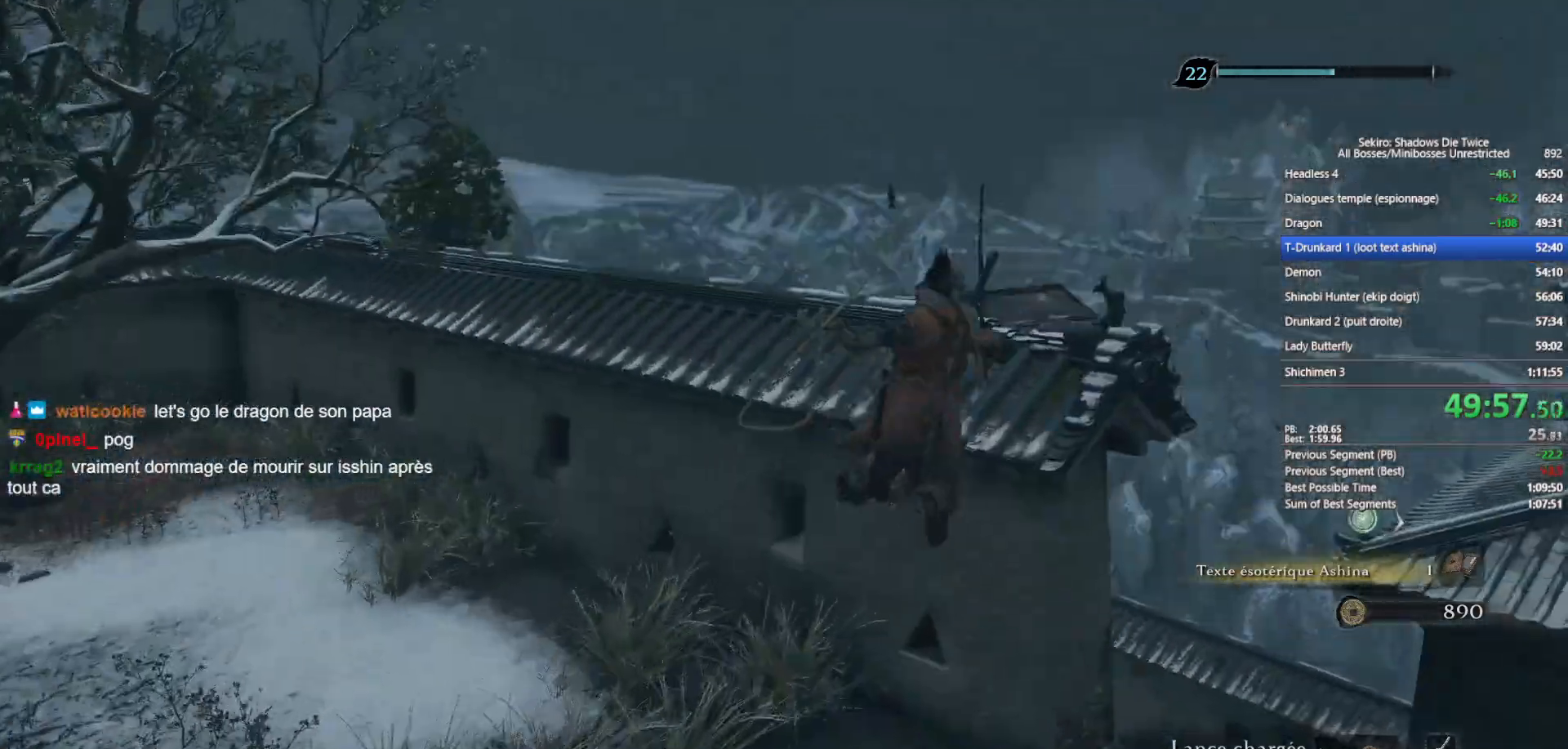
{"buttons": ["B"], "left_stick": "up", "right_stick": "center", "events": [[117, "right_stick", "down-left"], [267, "right_stick", "center"], [417, "right_stick", "left"], [500, "right_stick", "center"]]}
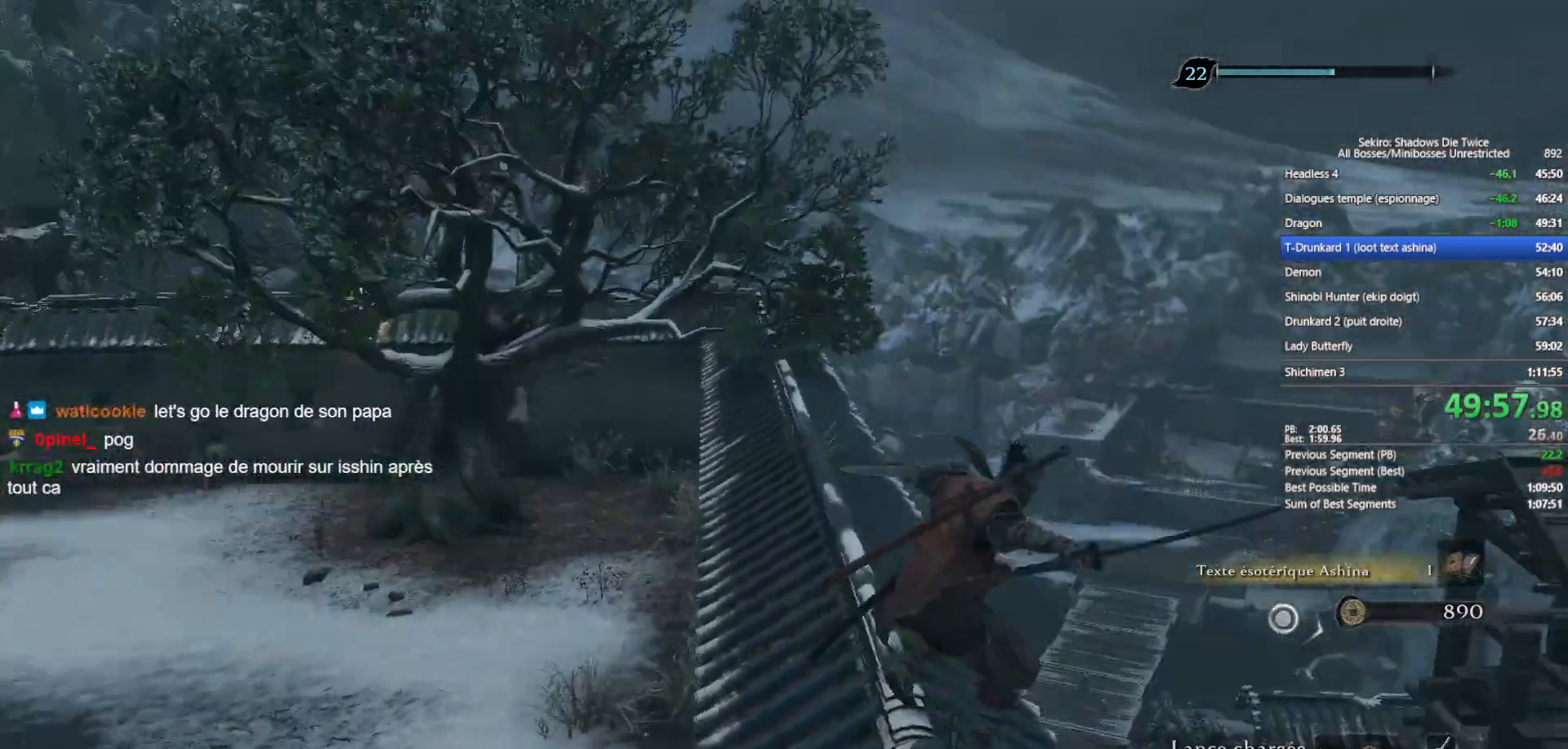
{"buttons": ["B"], "left_stick": "up", "right_stick": "center", "events": [[250, "right_stick", "down"], [333, "right_stick", "center"]]}
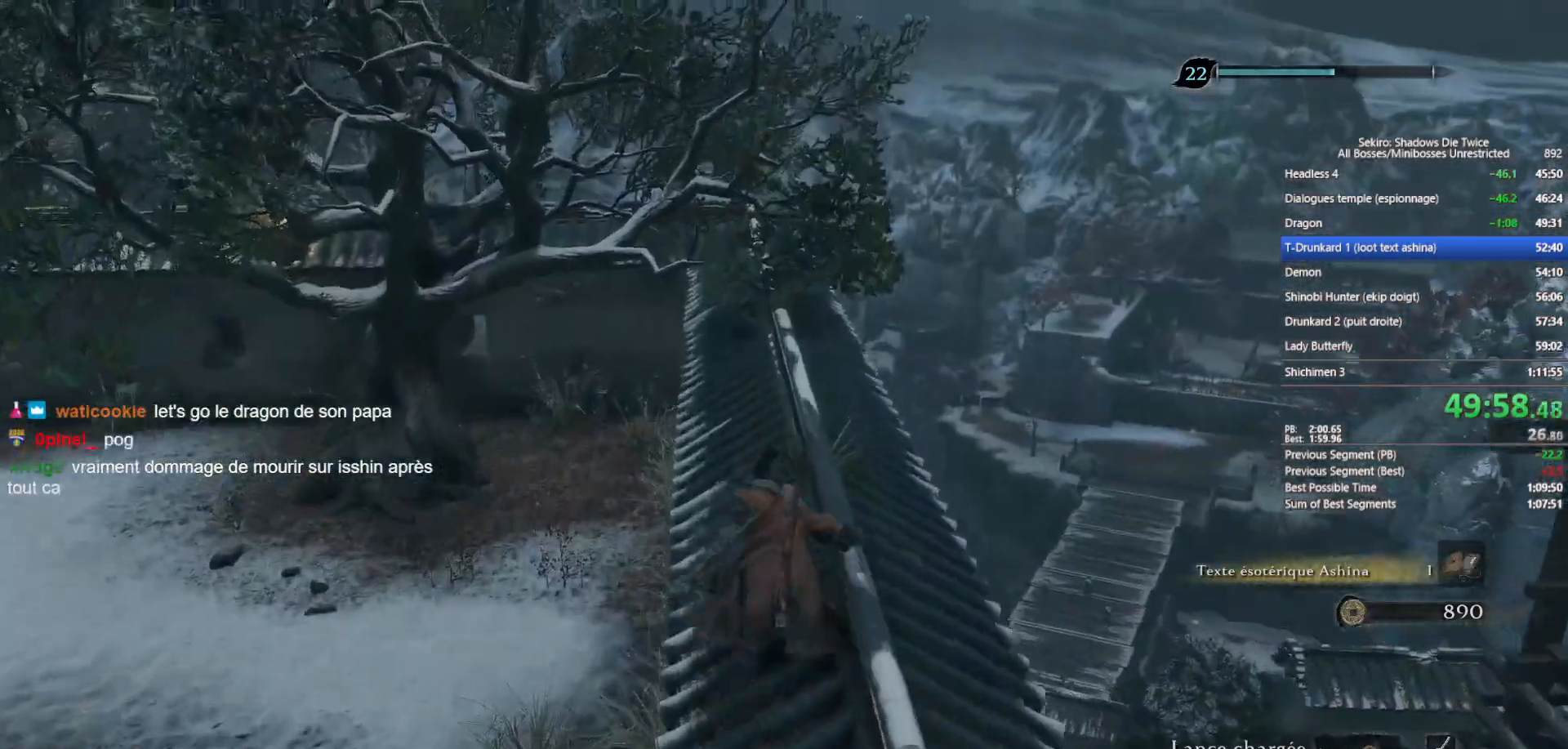
{"buttons": ["B"], "left_stick": "up", "right_stick": "center", "events": [[17, "right_stick", "down"], [133, "right_stick", "center"], [333, "right_stick", "down"], [417, "right_stick", "center"]]}
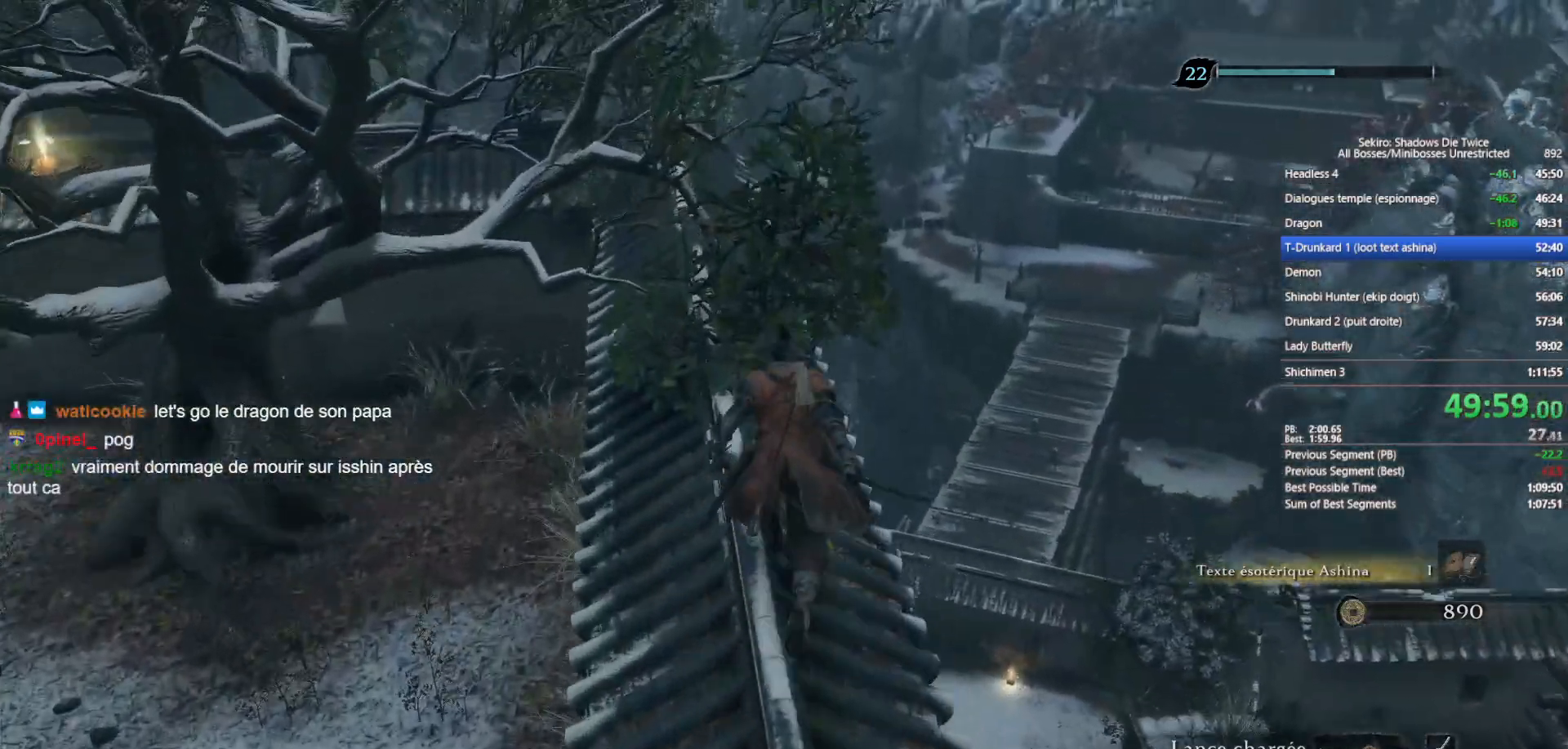
{"buttons": ["B"], "left_stick": "up", "right_stick": "center", "events": [[117, "right_stick", "down"], [250, "right_stick", "center"]]}
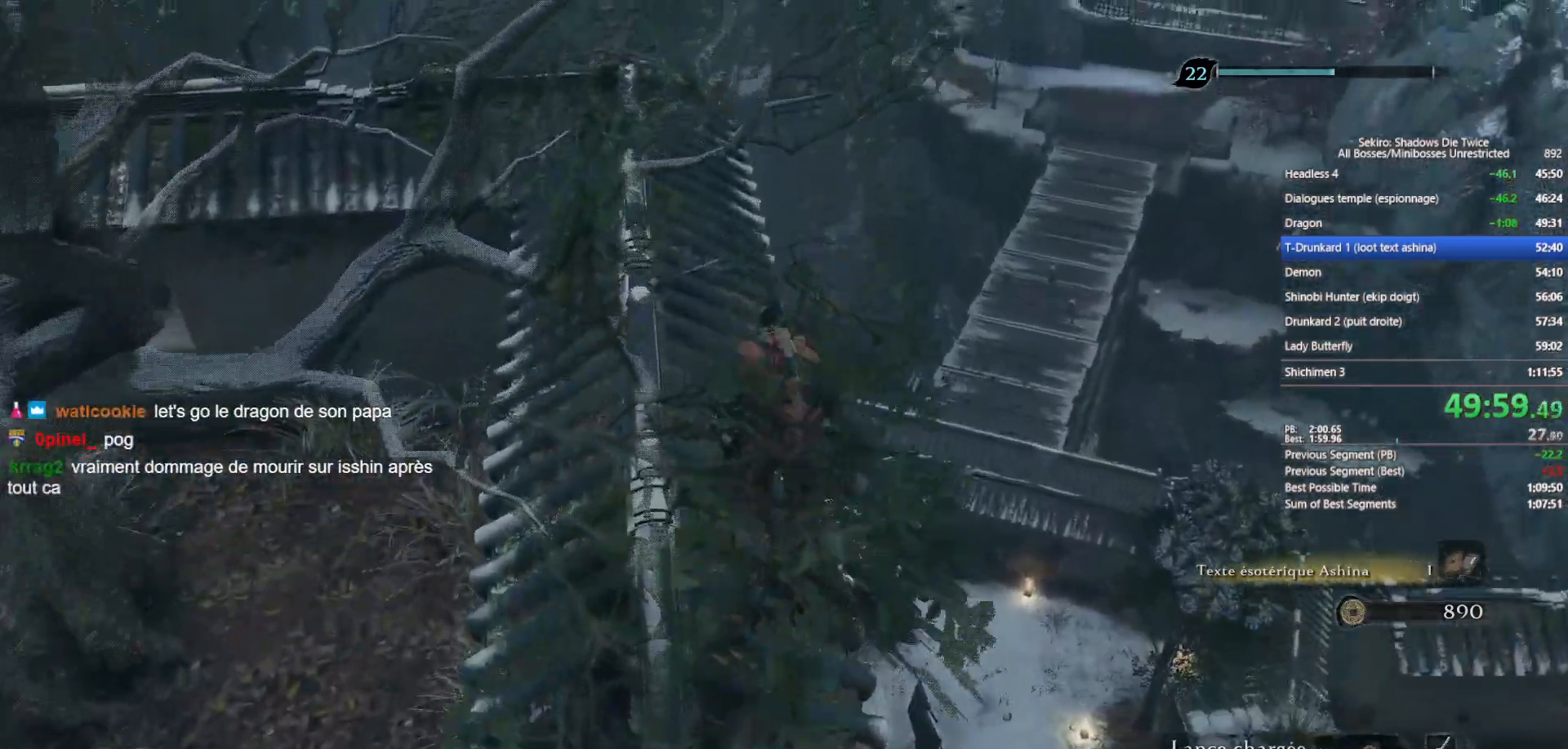
{"buttons": ["B"], "left_stick": "up", "right_stick": "center", "events": [[367, "A", "down"], [450, "A", "up"]]}
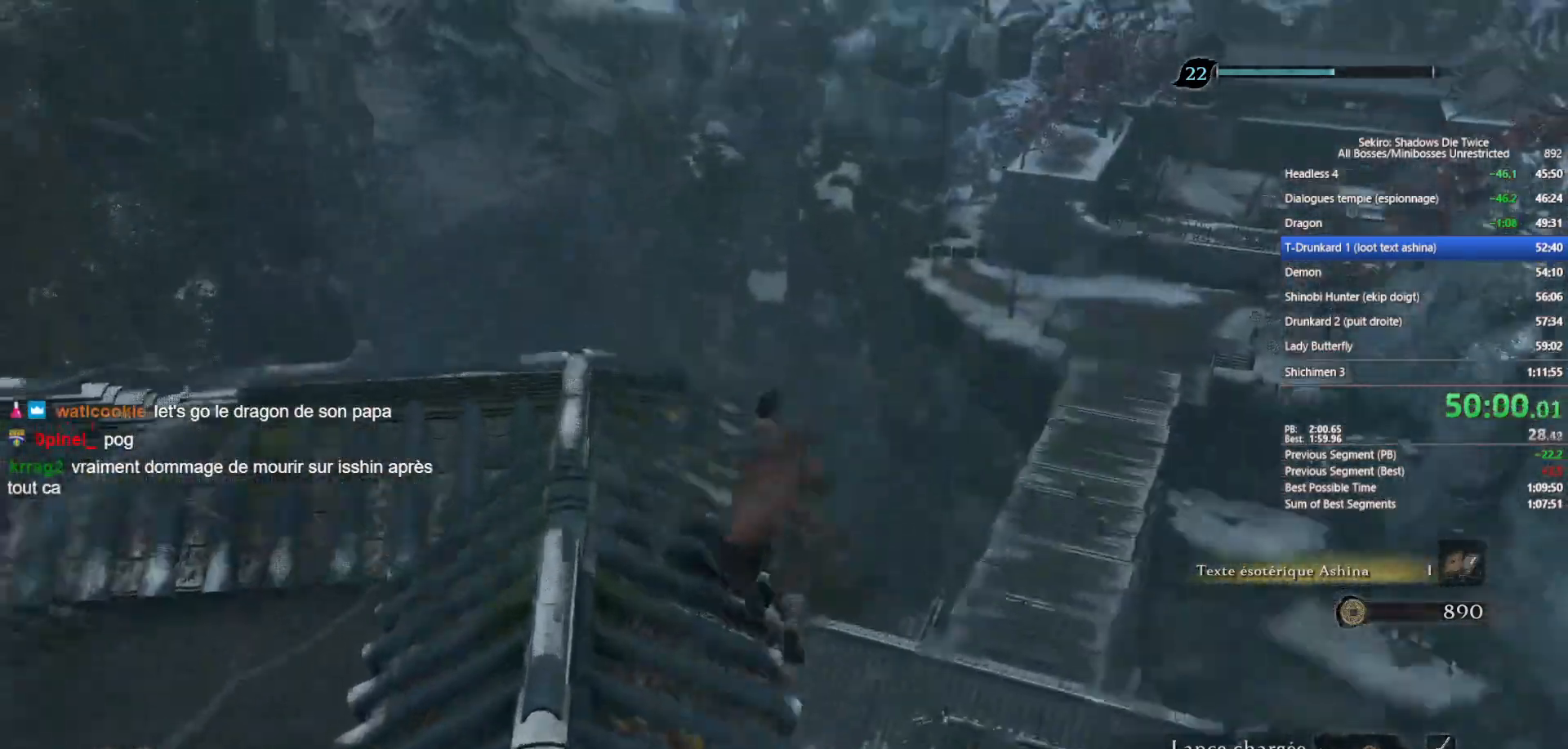
{"buttons": ["B"], "left_stick": "up", "right_stick": "down", "events": [[150, "right_stick", "down"], [350, "right_stick", "center"], [500, "right_stick", "down"]]}
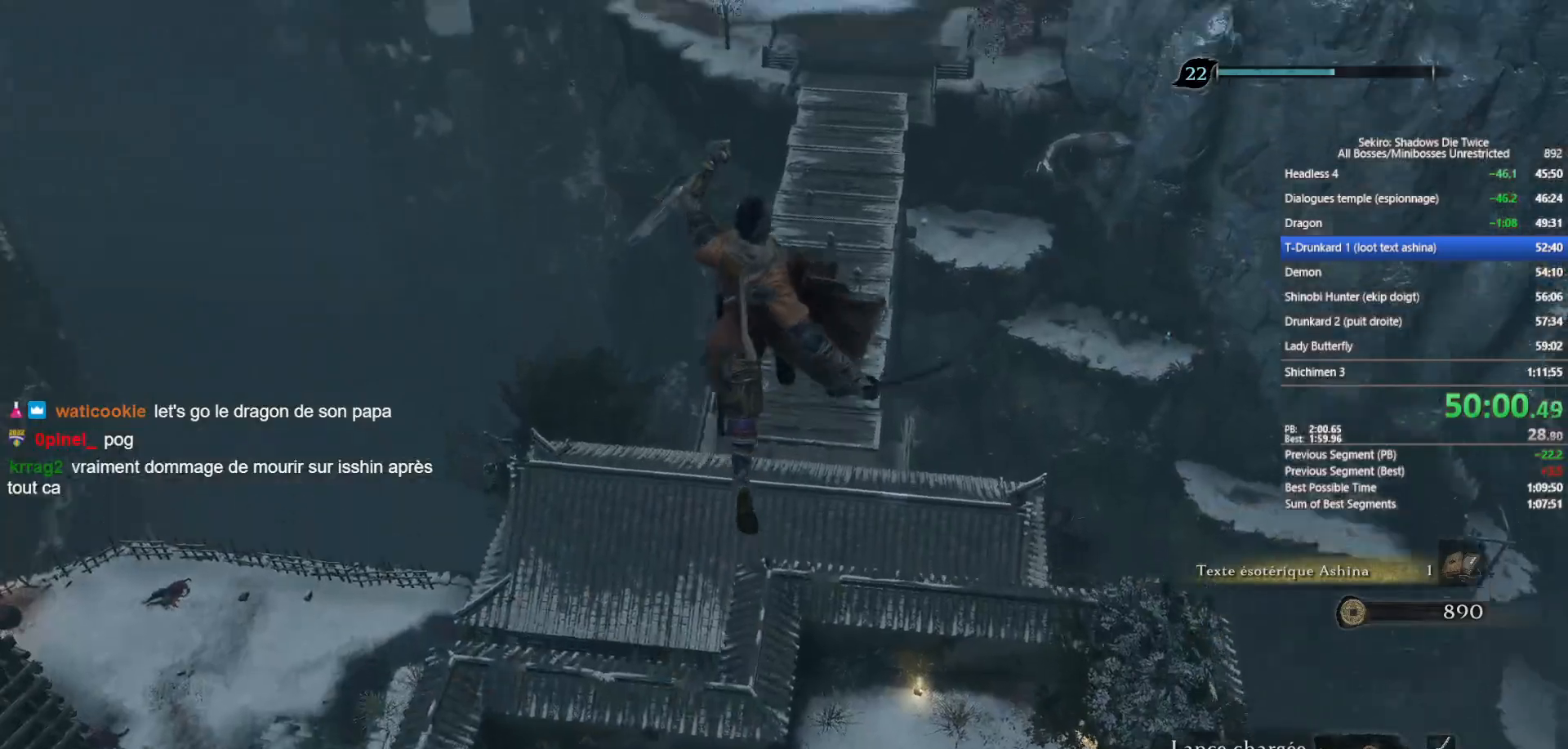
{"buttons": ["B"], "left_stick": "up", "right_stick": "center", "events": [[117, "right_stick", "center"], [333, "right_stick", "down"], [450, "right_stick", "center"]]}
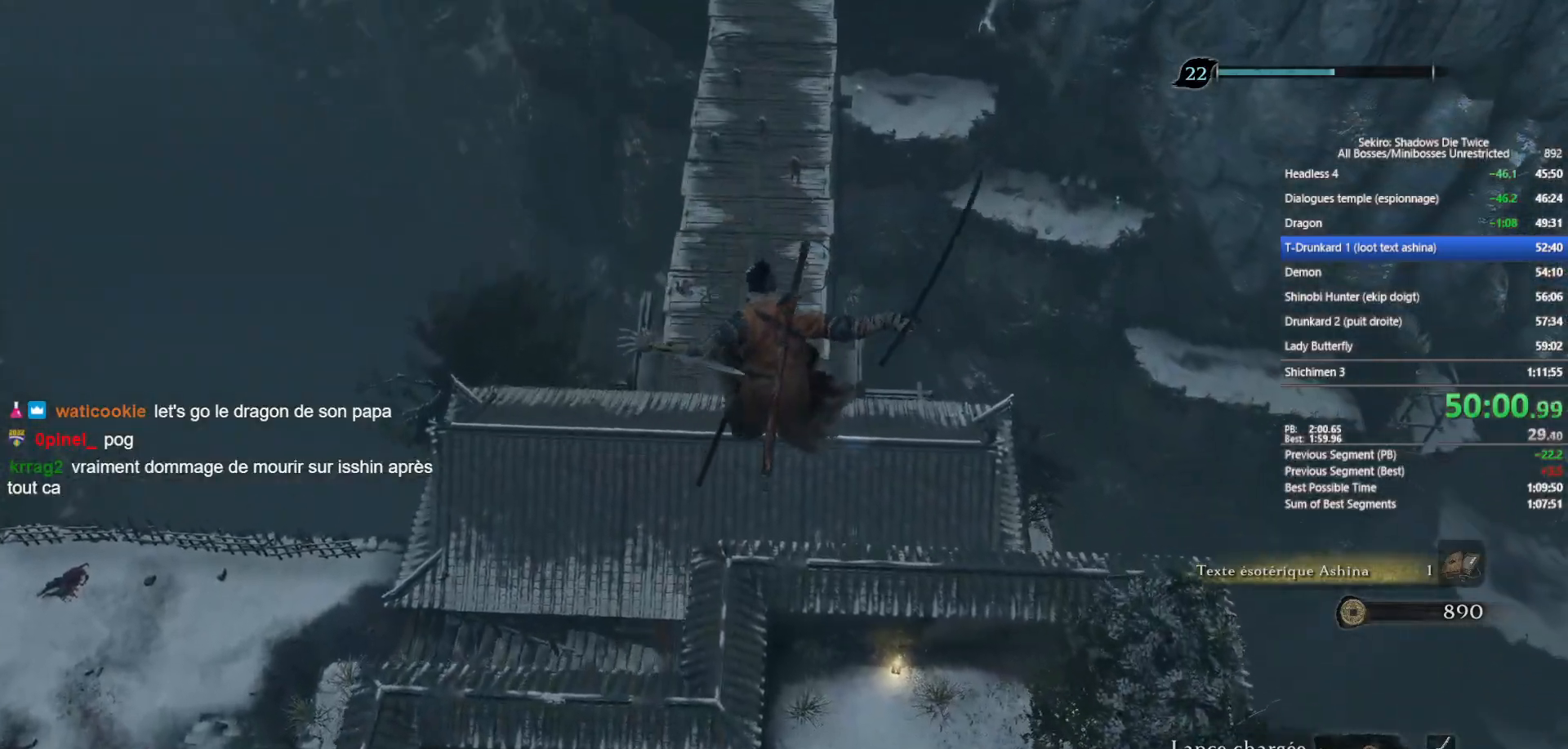
{"buttons": ["B"], "left_stick": "up", "right_stick": "center", "events": []}
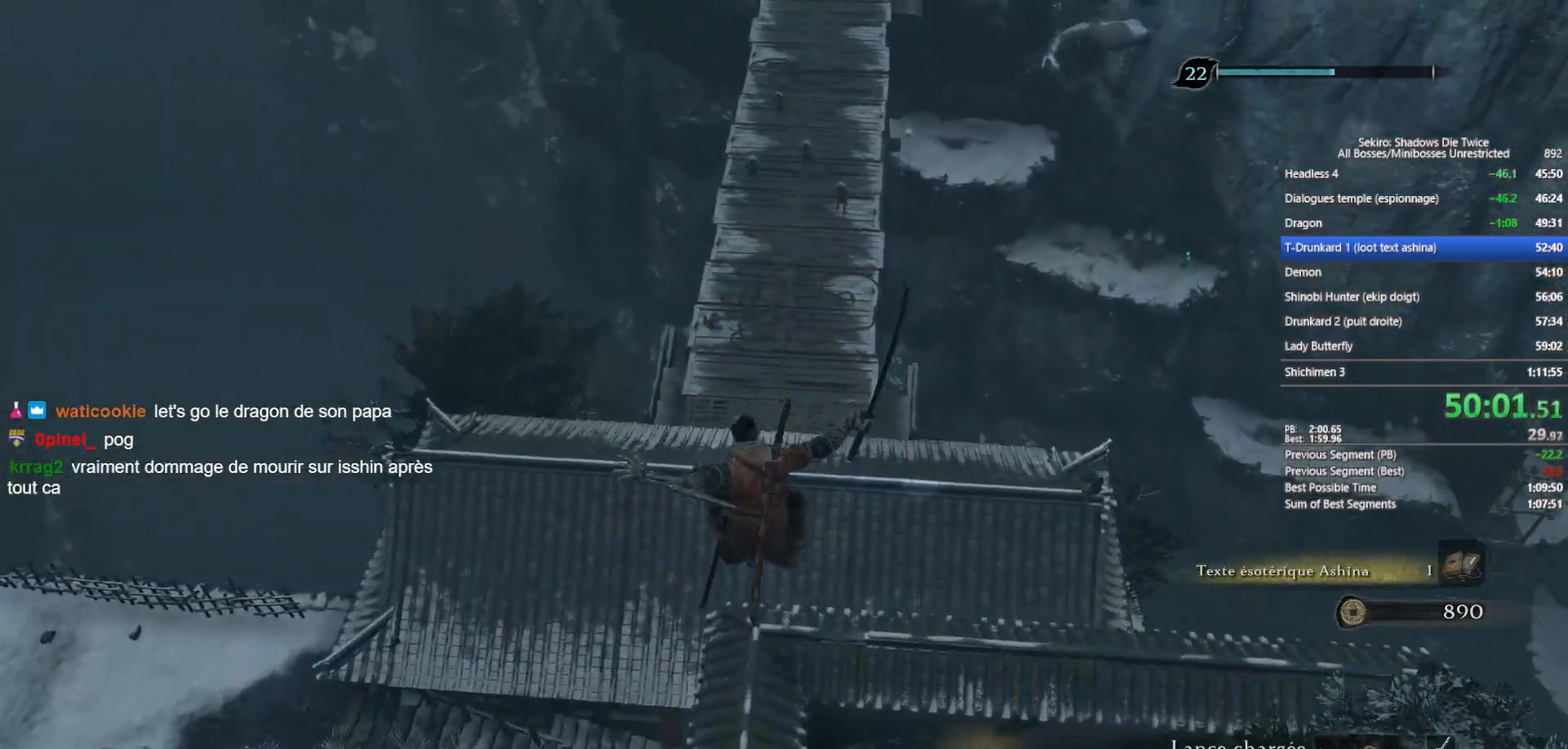
{"buttons": ["B"], "left_stick": "up", "right_stick": "center", "events": [[100, "right_stick", "up"], [233, "right_stick", "center"], [383, "right_stick", "up-right"], [500, "right_stick", "center"]]}
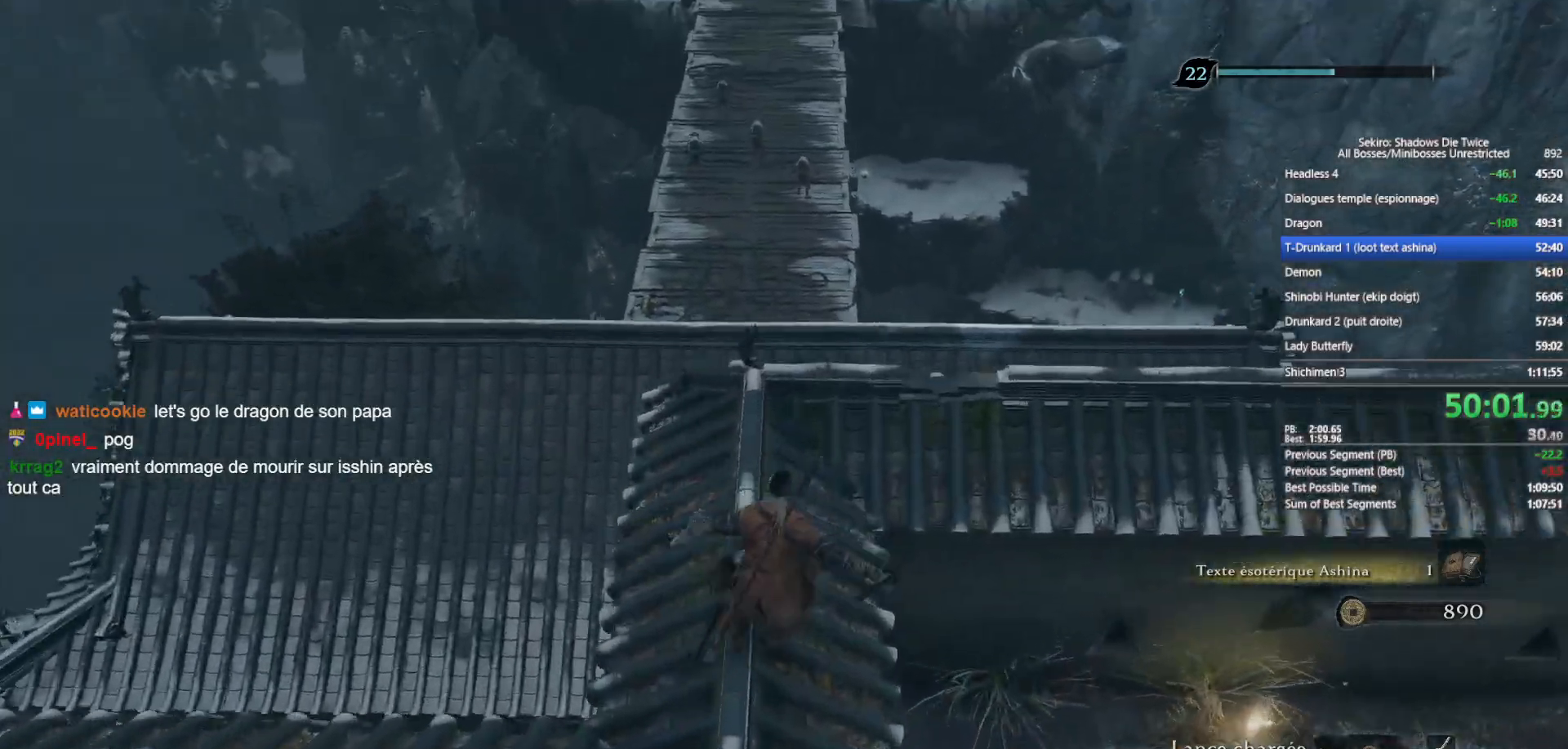
{"buttons": ["B"], "left_stick": "up", "right_stick": "up", "events": [[417, "right_stick", "up"]]}